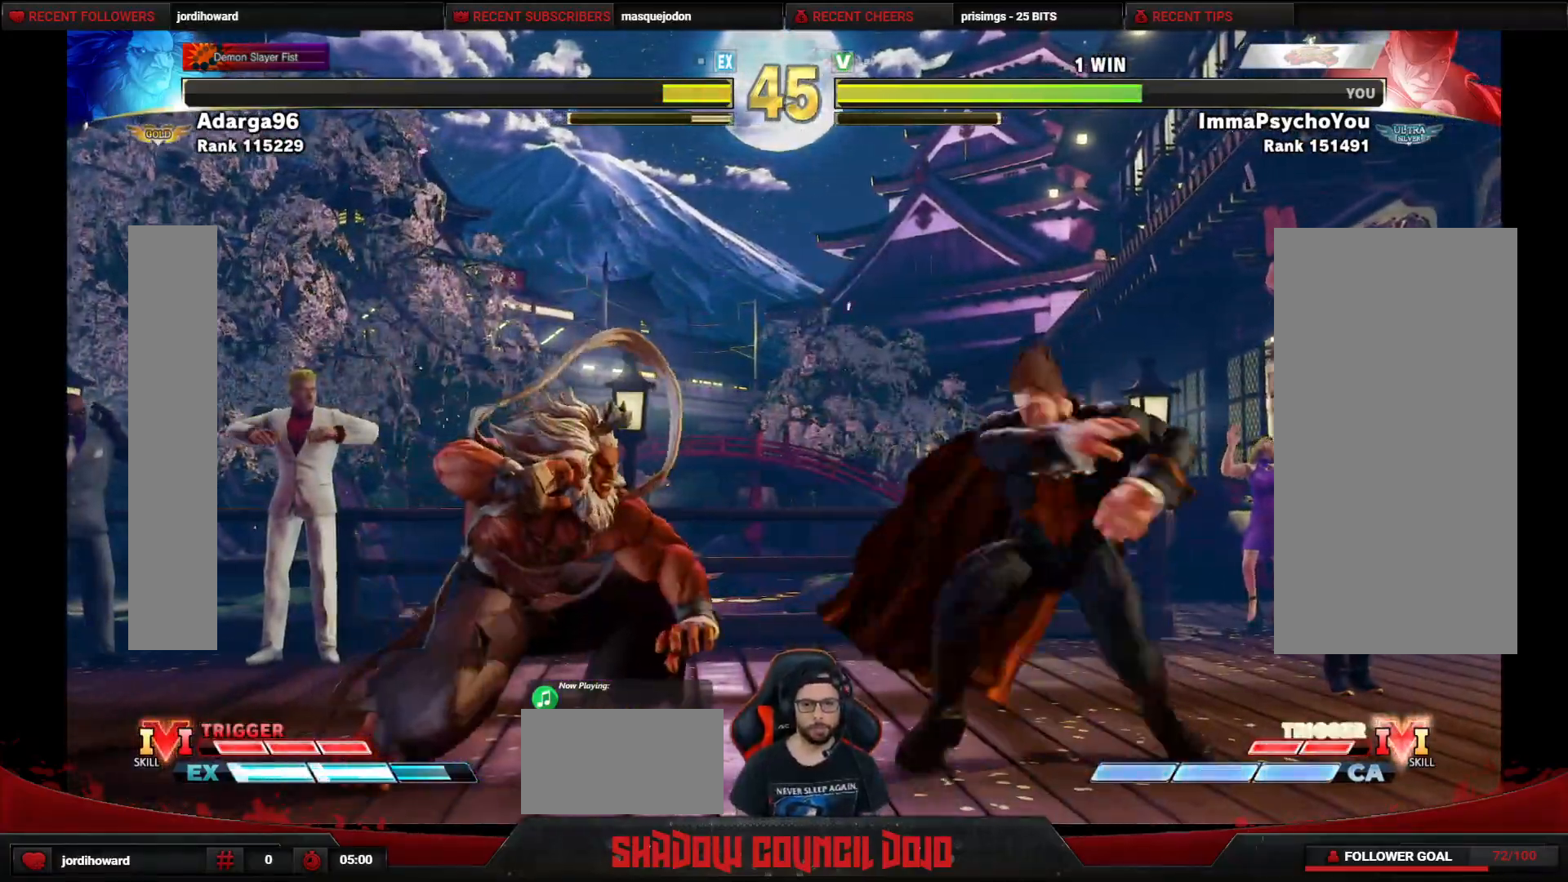
Gameplay with a controller (arcade stick); each line is a JSON object with the inputs held at the frame after it. "events" lists button and stick changes between this image and that frame as [ms after this image, input, new state], when the widget could be followed in between. Not read: L3 LK LP MP R3.
{"buttons": ["DPAD_RIGHT"], "events": [[333, "R2", "down"], [367, "R2", "up"]]}
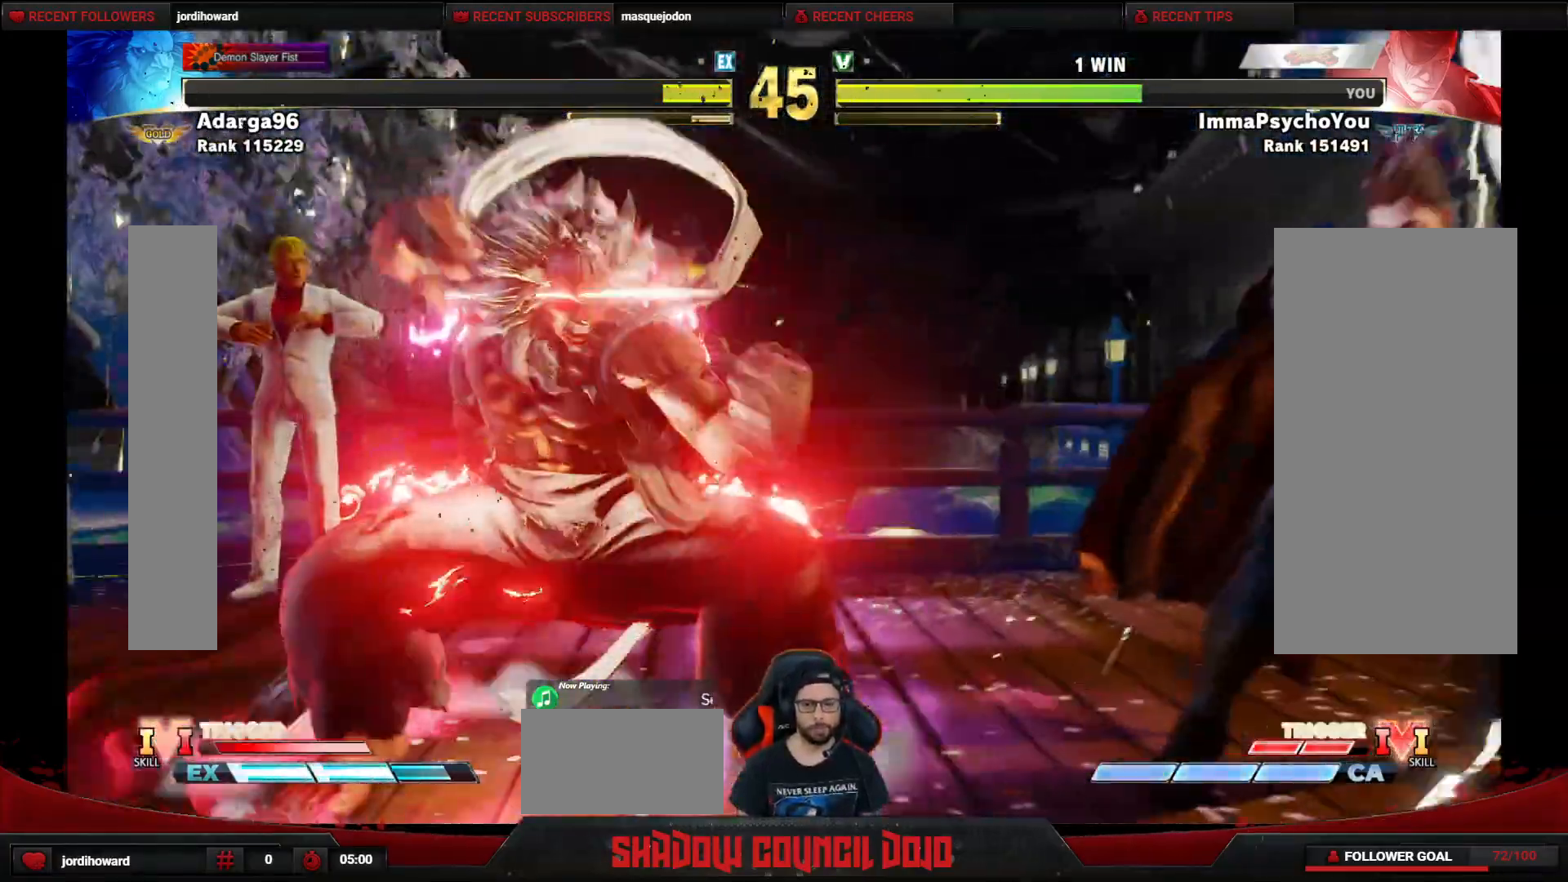
{"buttons": ["DPAD_LEFT"], "events": [[100, "DPAD_RIGHT", "up"], [483, "DPAD_LEFT", "down"]]}
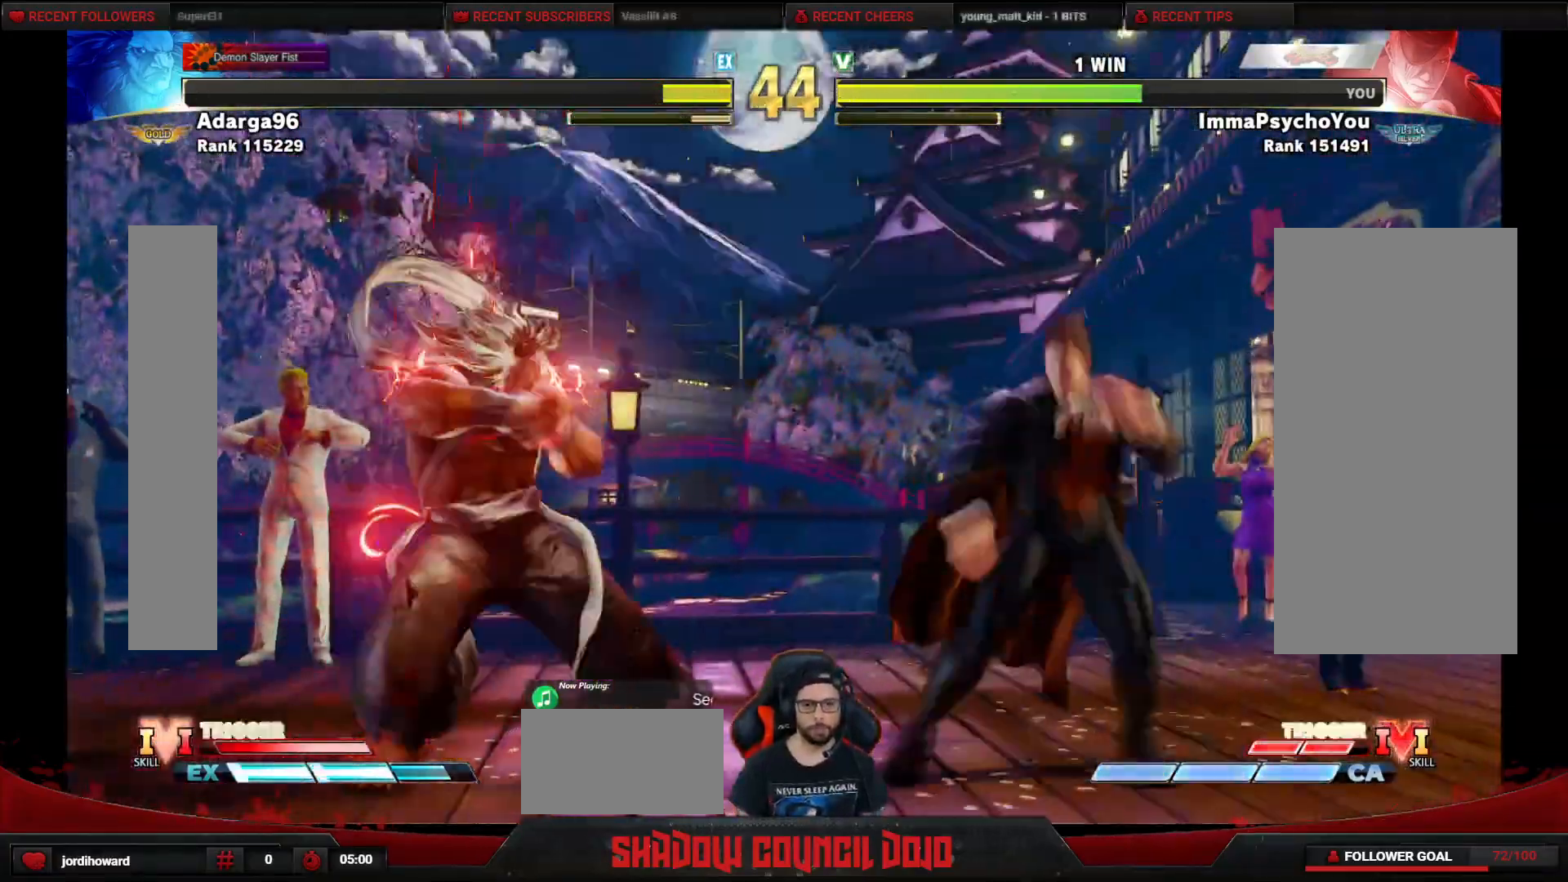
{"buttons": ["CIRCLE"], "events": [[33, "DPAD_UP", "down"], [300, "DPAD_LEFT", "up"], [350, "DPAD_UP", "up"], [367, "CIRCLE", "down"]]}
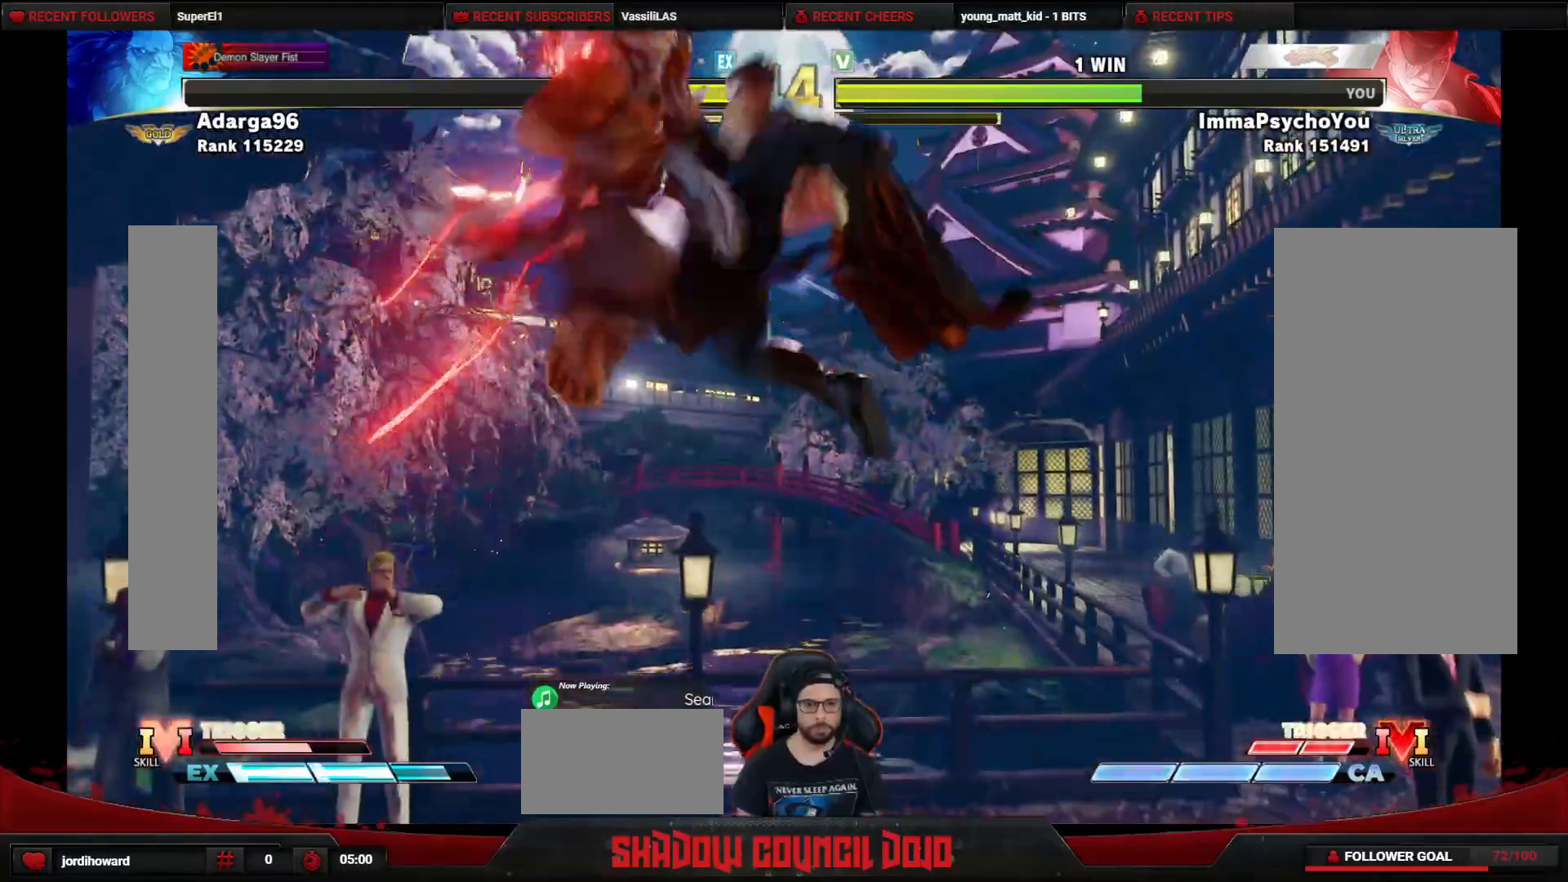
{"buttons": ["DPAD_LEFT"], "events": [[17, "CIRCLE", "up"], [333, "DPAD_LEFT", "down"], [383, "DPAD_LEFT", "up"], [450, "DPAD_LEFT", "down"]]}
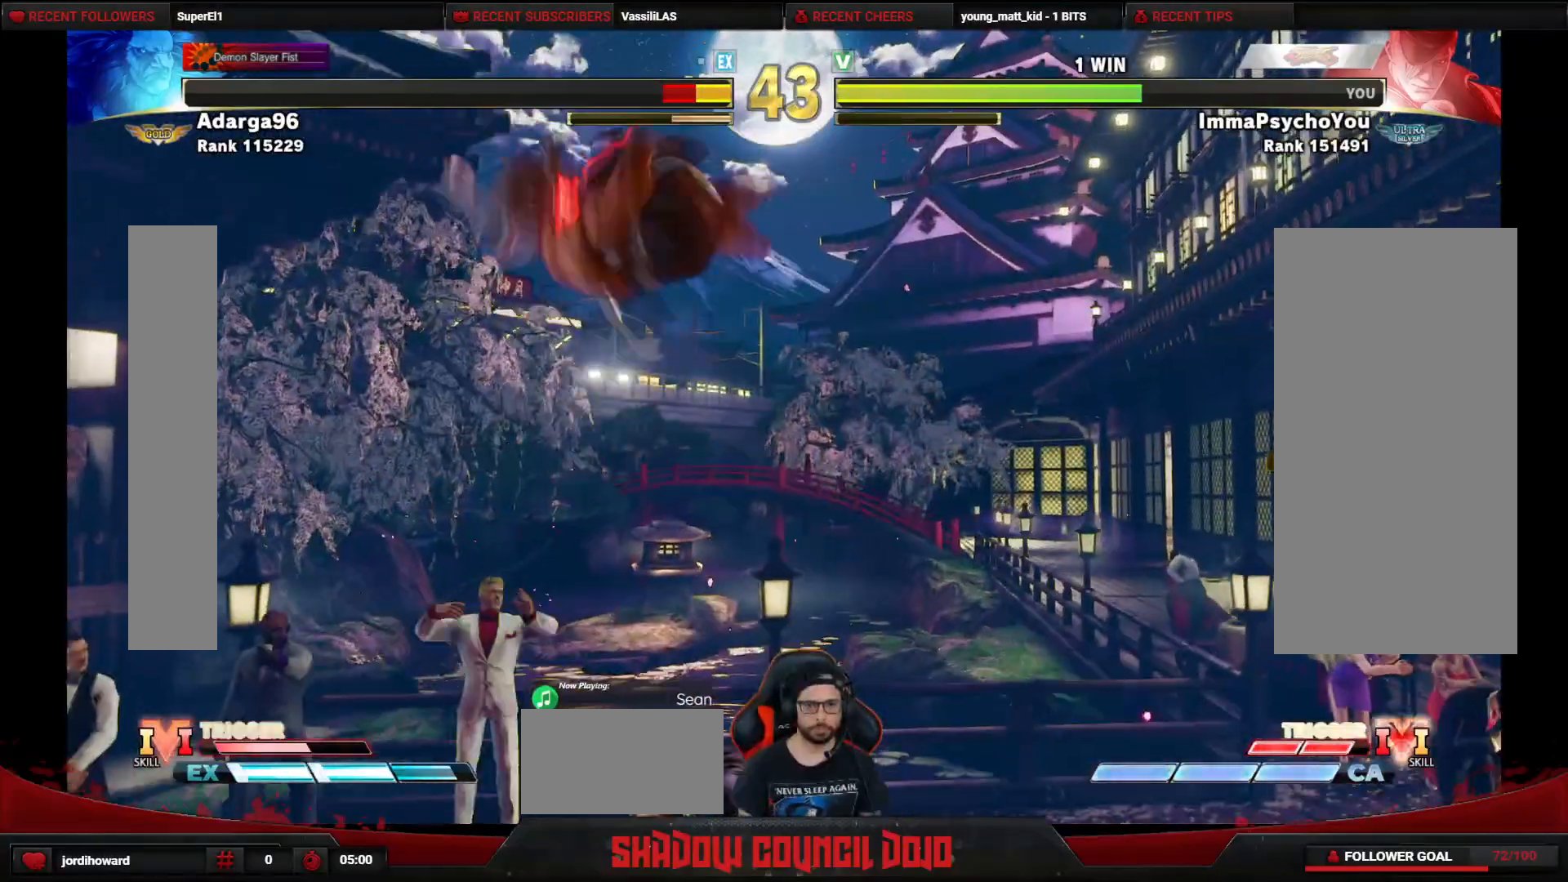
{"buttons": ["DPAD_DOWN", "DPAD_LEFT"], "events": [[83, "DPAD_LEFT", "up"], [233, "TRIANGLE", "down"], [300, "DPAD_DOWN", "down"], [300, "DPAD_LEFT", "down"], [333, "TRIANGLE", "up"]]}
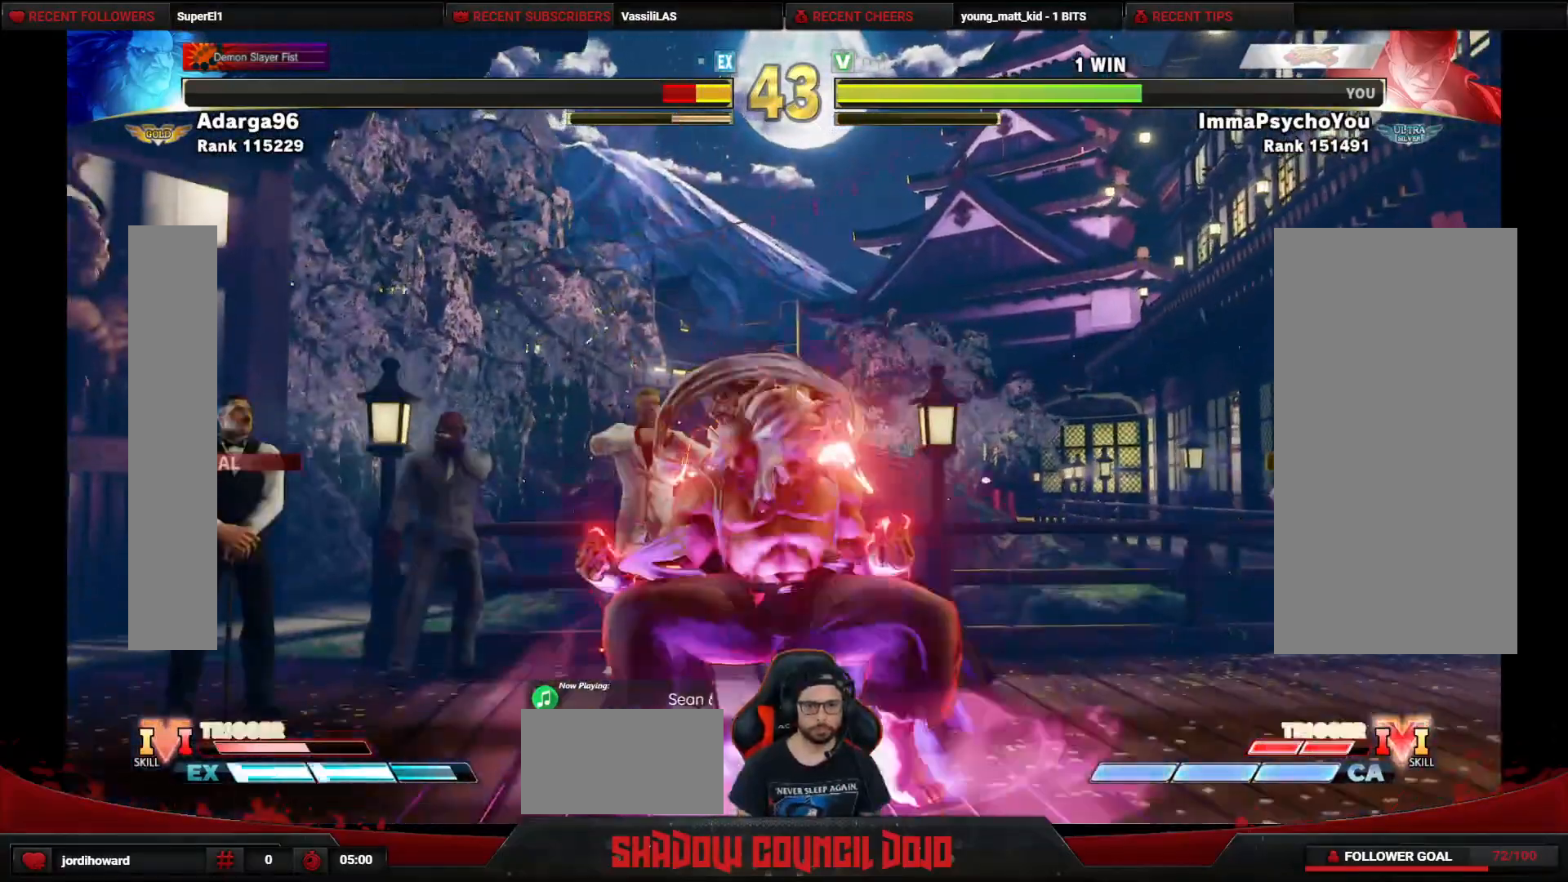
{"buttons": ["DPAD_LEFT"], "events": [[433, "DPAD_DOWN", "up"]]}
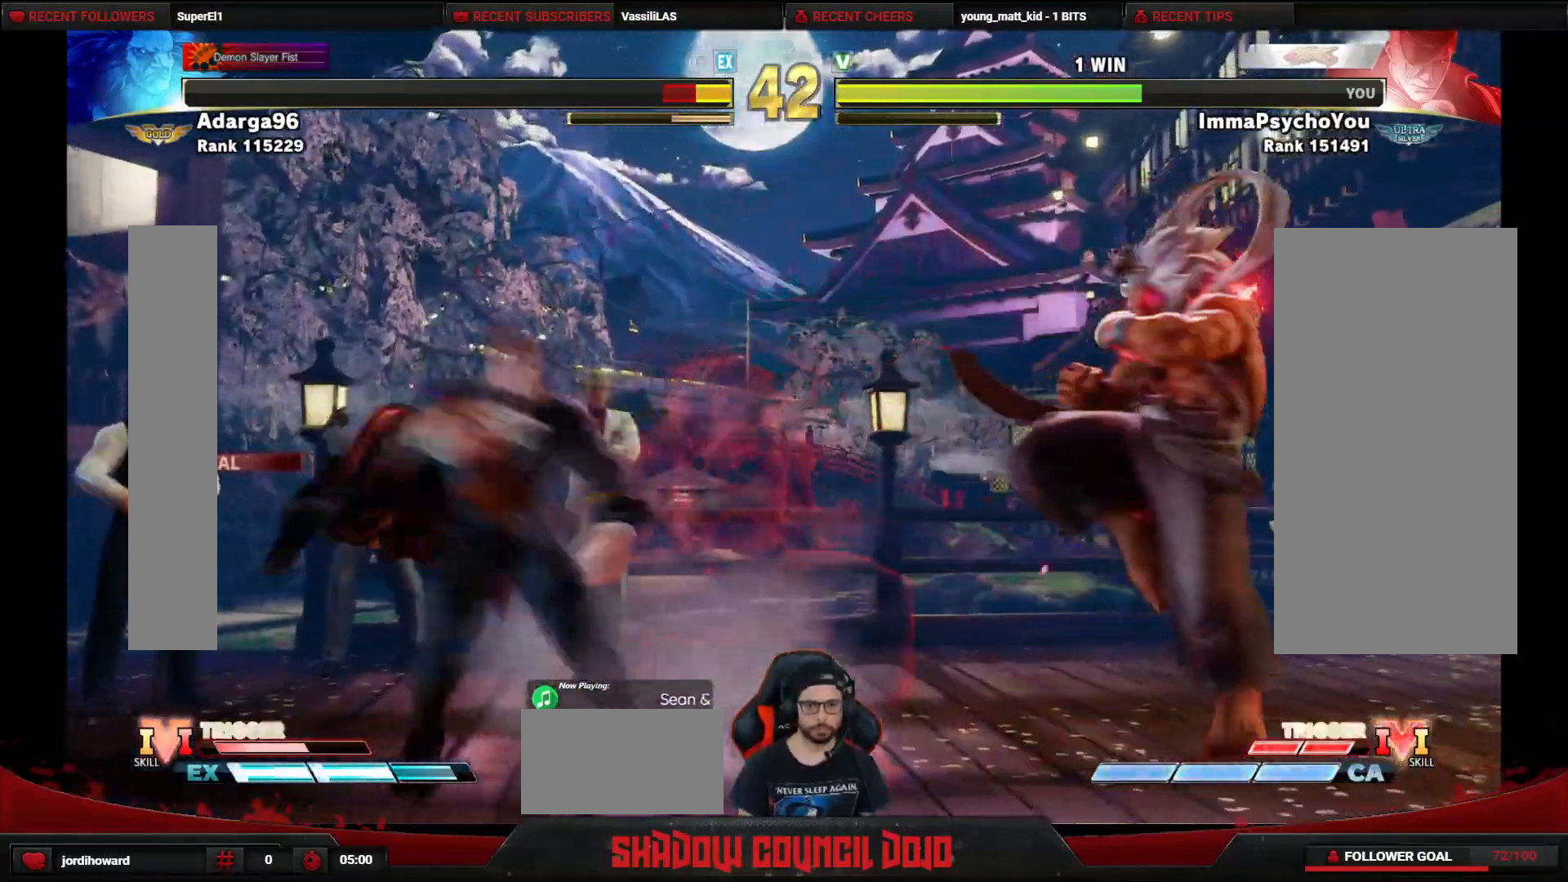
{"buttons": ["DPAD_LEFT"], "events": [[33, "DPAD_LEFT", "up"], [67, "DPAD_RIGHT", "down"], [267, "DPAD_RIGHT", "up"], [300, "DPAD_LEFT", "down"]]}
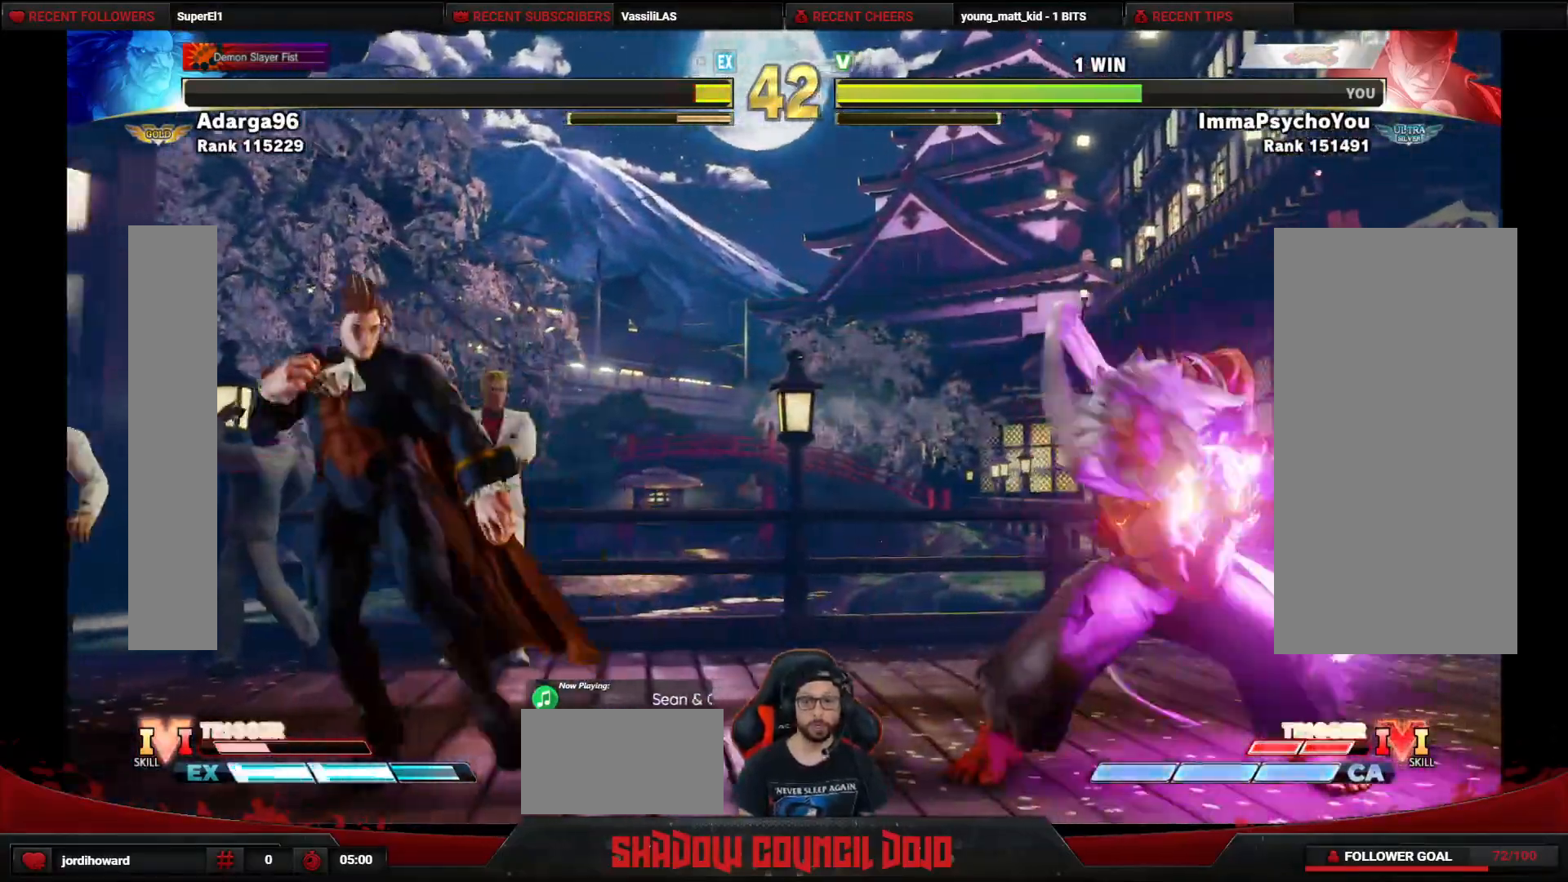
{"buttons": ["DPAD_UP"], "events": [[217, "DPAD_LEFT", "up"], [250, "DPAD_UP", "down"]]}
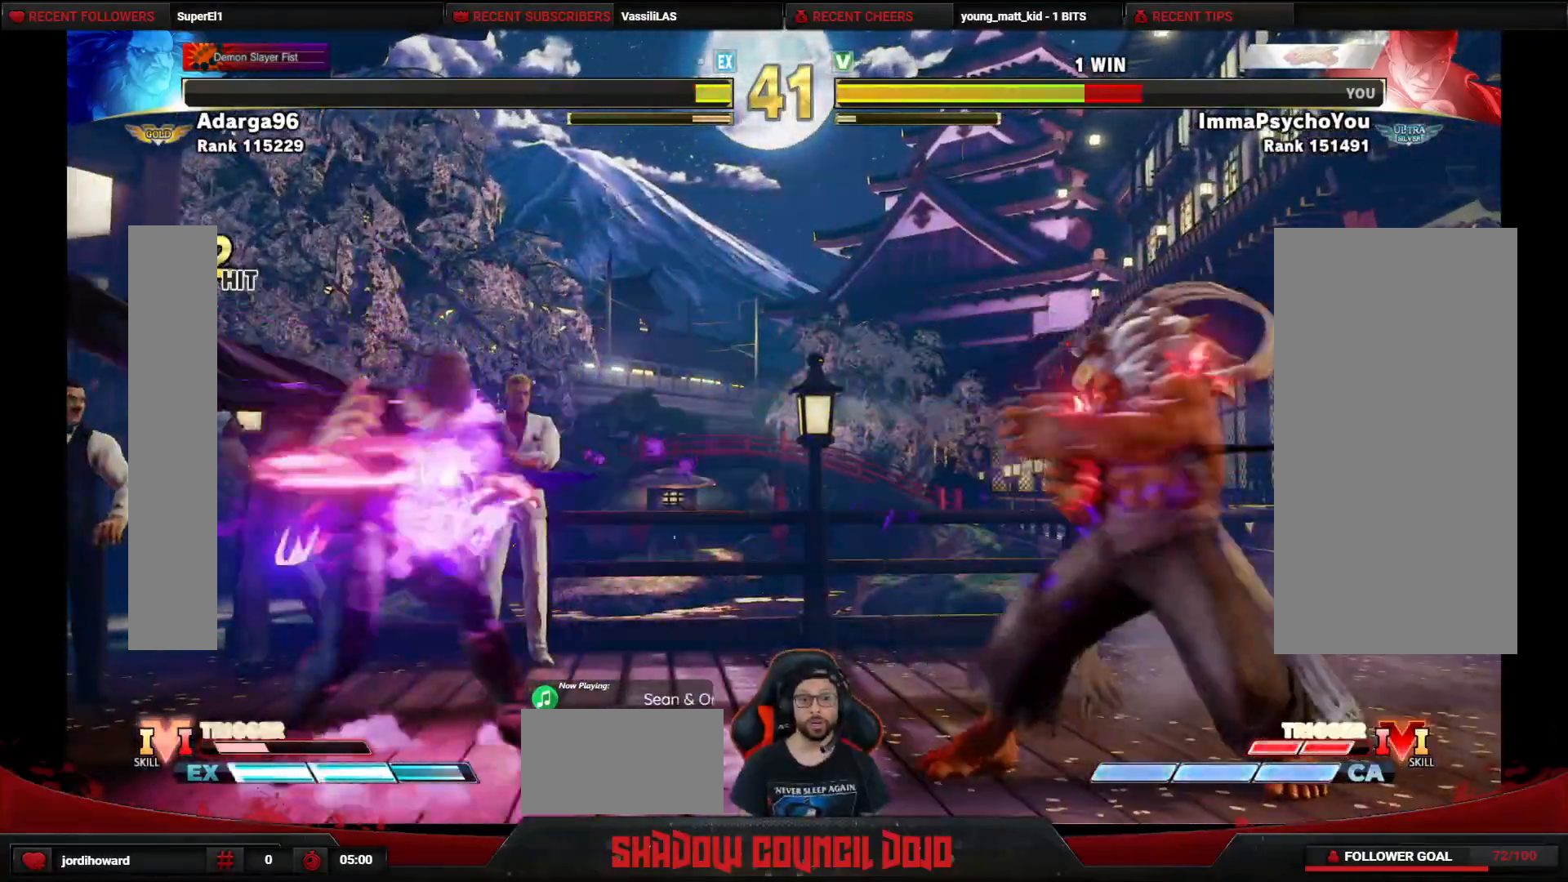
{"buttons": [], "events": [[100, "DPAD_UP", "up"], [200, "DPAD_DOWN", "down"], [200, "DPAD_LEFT", "down"], [483, "DPAD_LEFT", "up"], [500, "DPAD_DOWN", "up"]]}
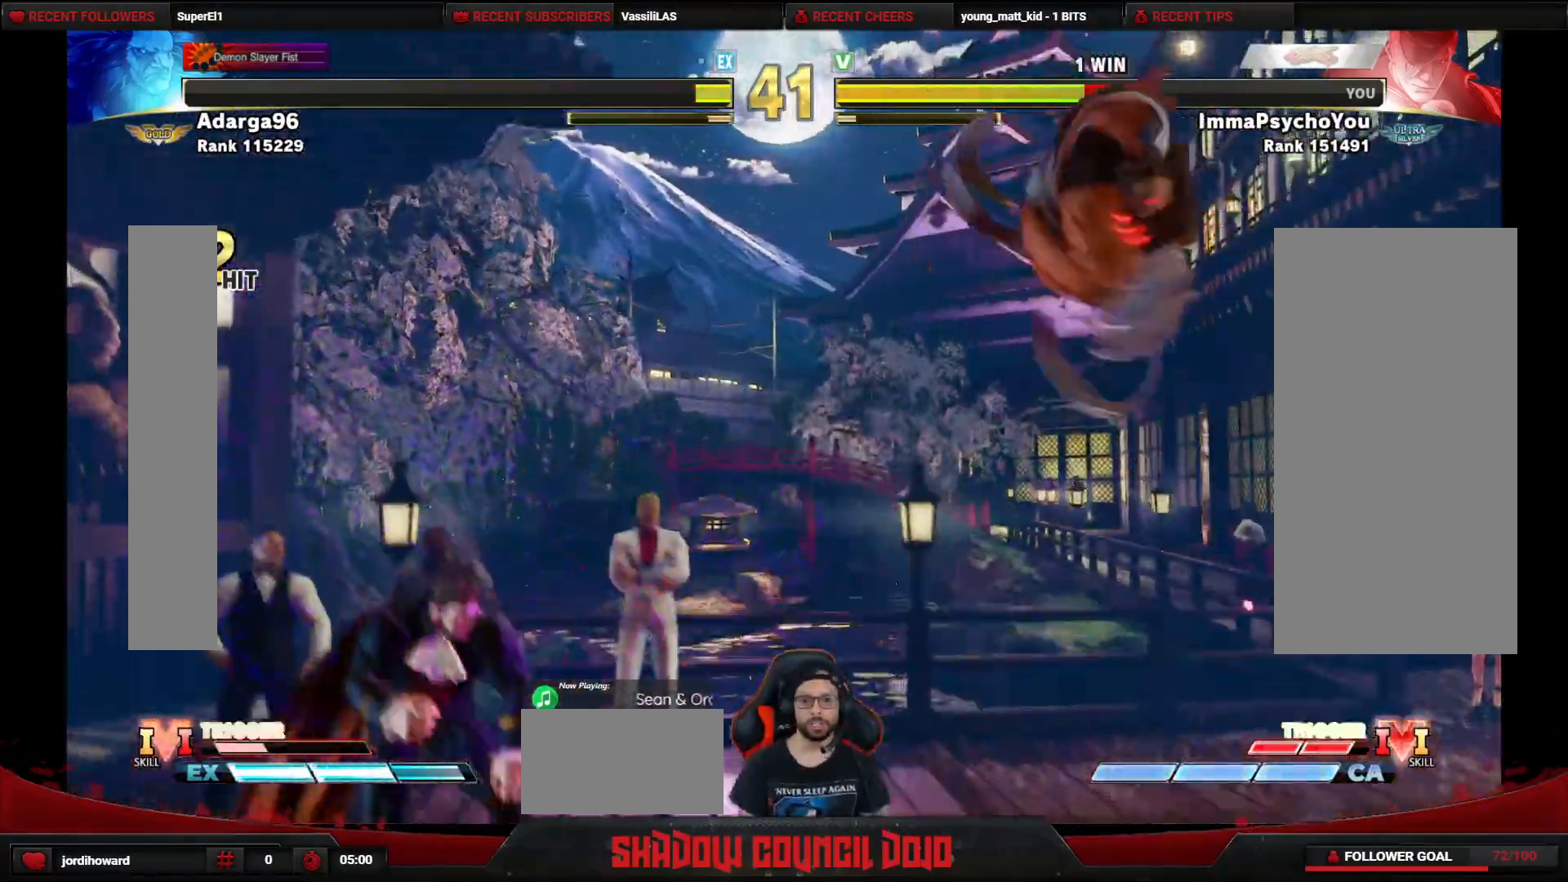
{"buttons": ["DPAD_UP"], "events": [[83, "DPAD_LEFT", "down"], [350, "DPAD_LEFT", "up"], [400, "DPAD_UP", "down"]]}
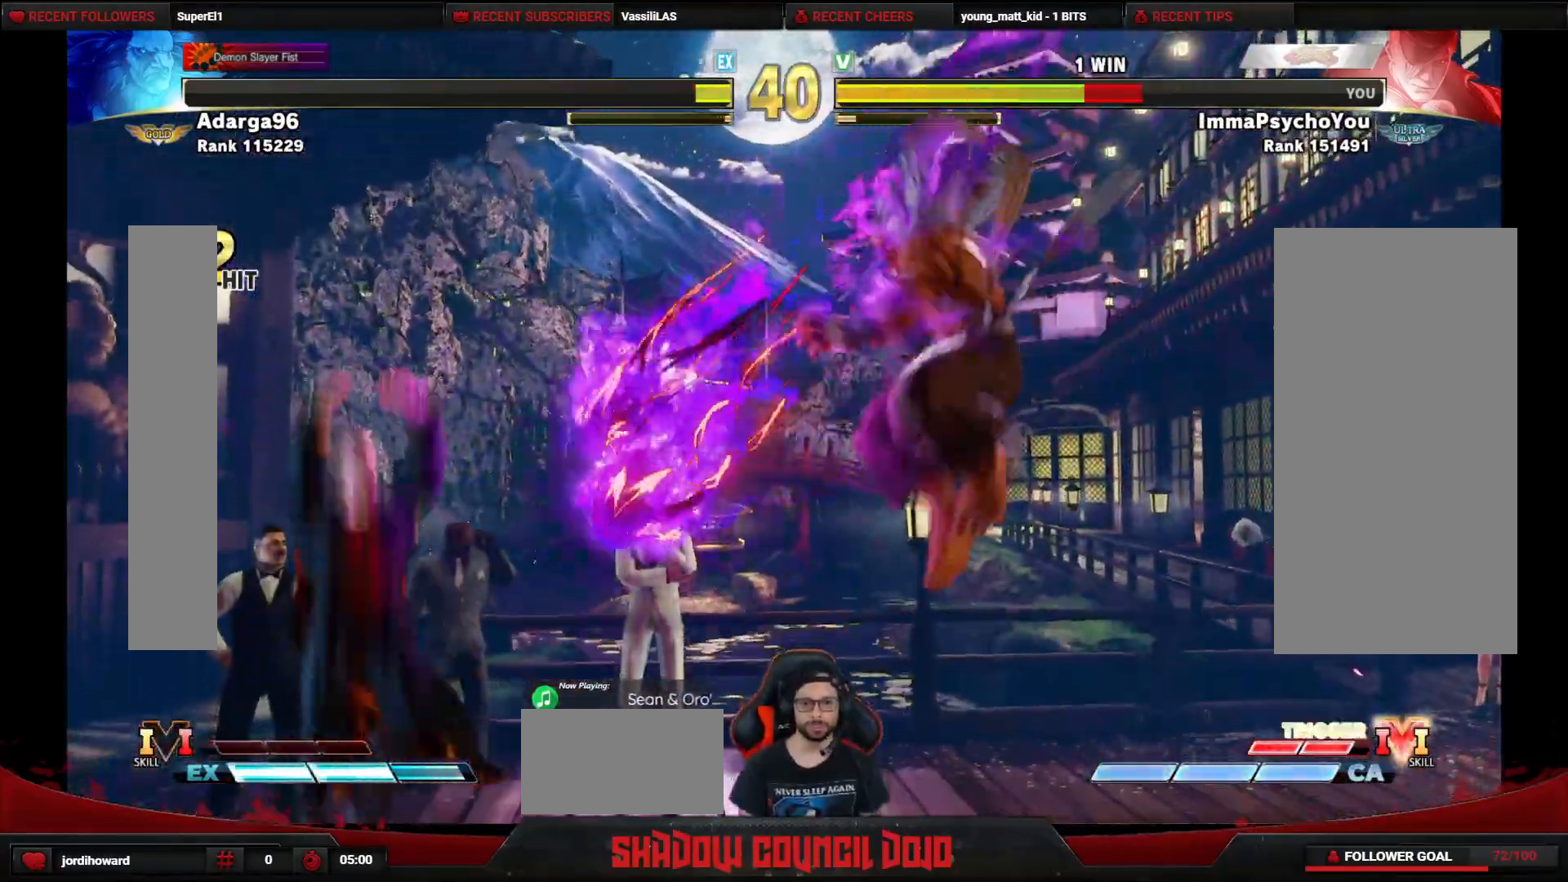
{"buttons": ["DPAD_LEFT"], "events": [[333, "DPAD_UP", "up"], [417, "R2", "down"], [483, "R2", "up"], [500, "DPAD_LEFT", "down"]]}
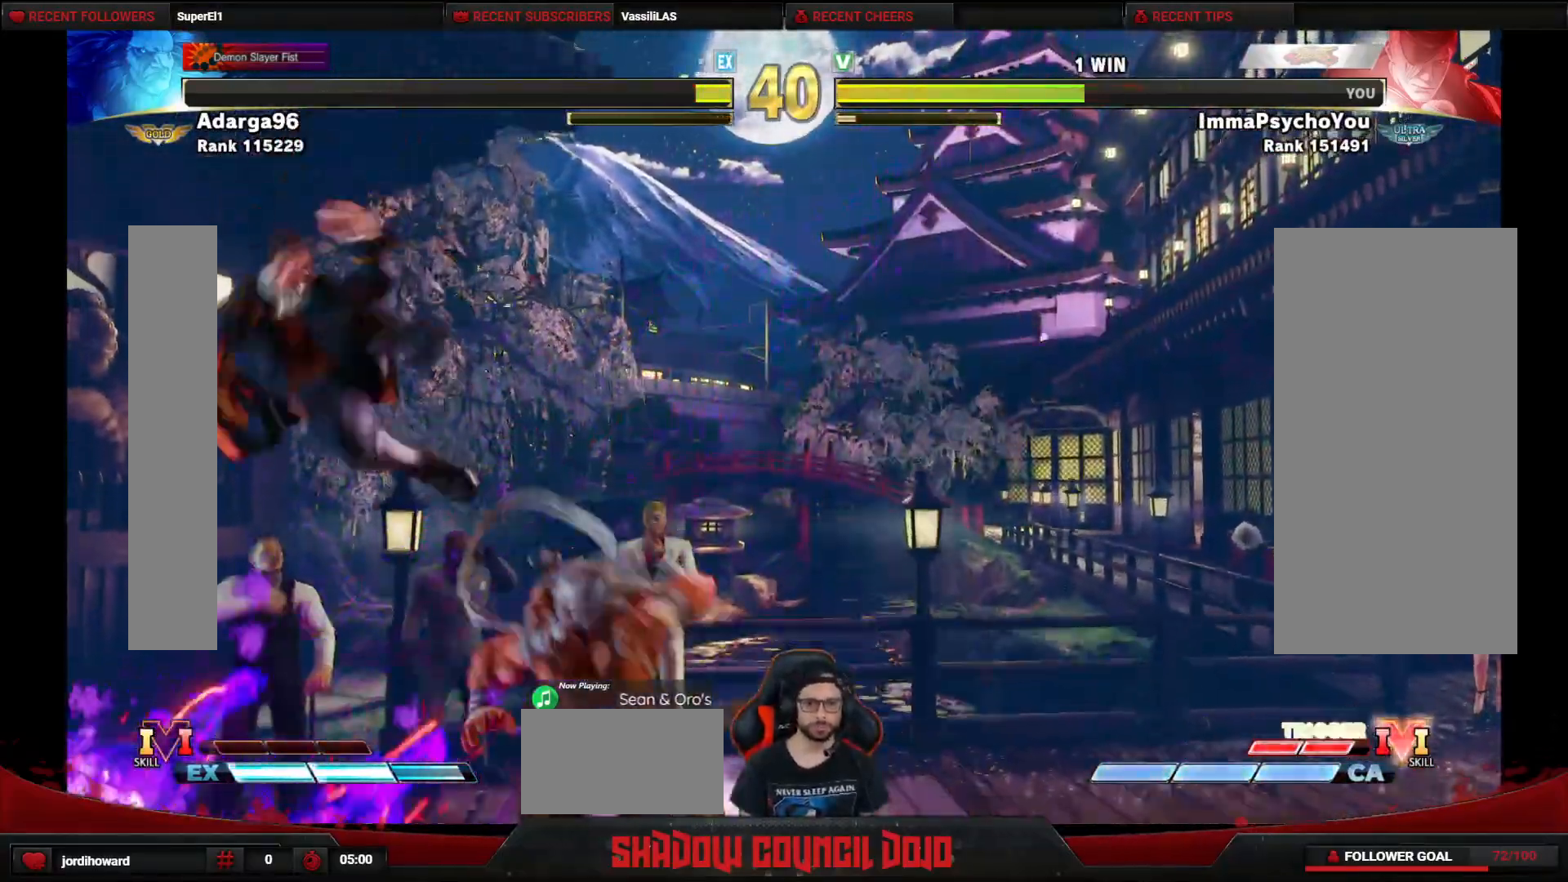
{"buttons": ["TRIANGLE", "DPAD_DOWN", "DPAD_LEFT"], "events": [[17, "DPAD_DOWN", "down"], [400, "TRIANGLE", "down"]]}
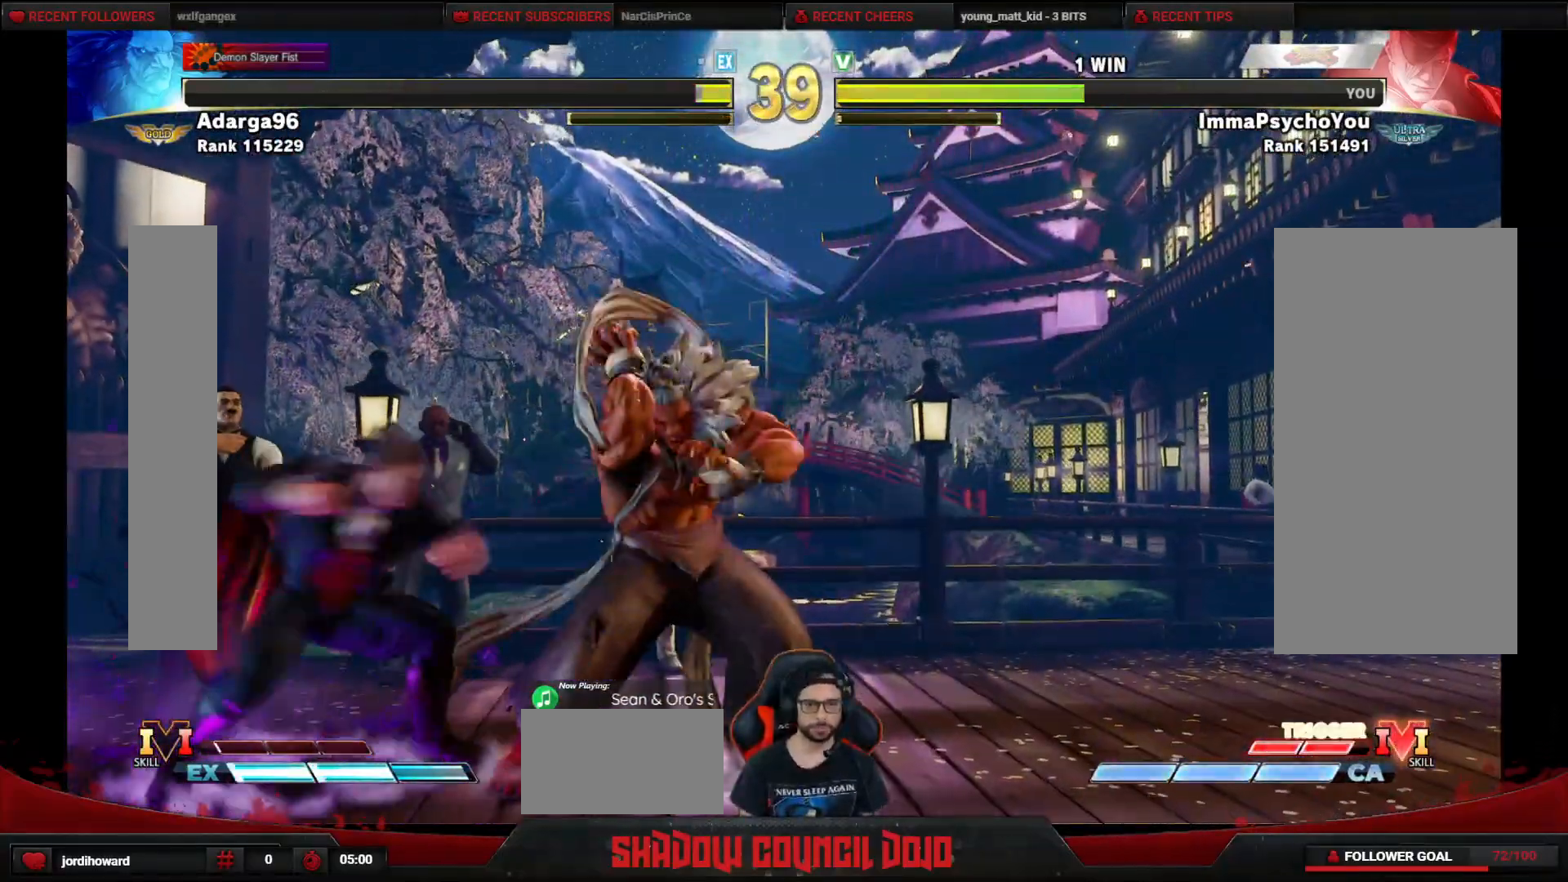
{"buttons": ["DPAD_LEFT"], "events": [[33, "TRIANGLE", "up"], [267, "DPAD_DOWN", "up"]]}
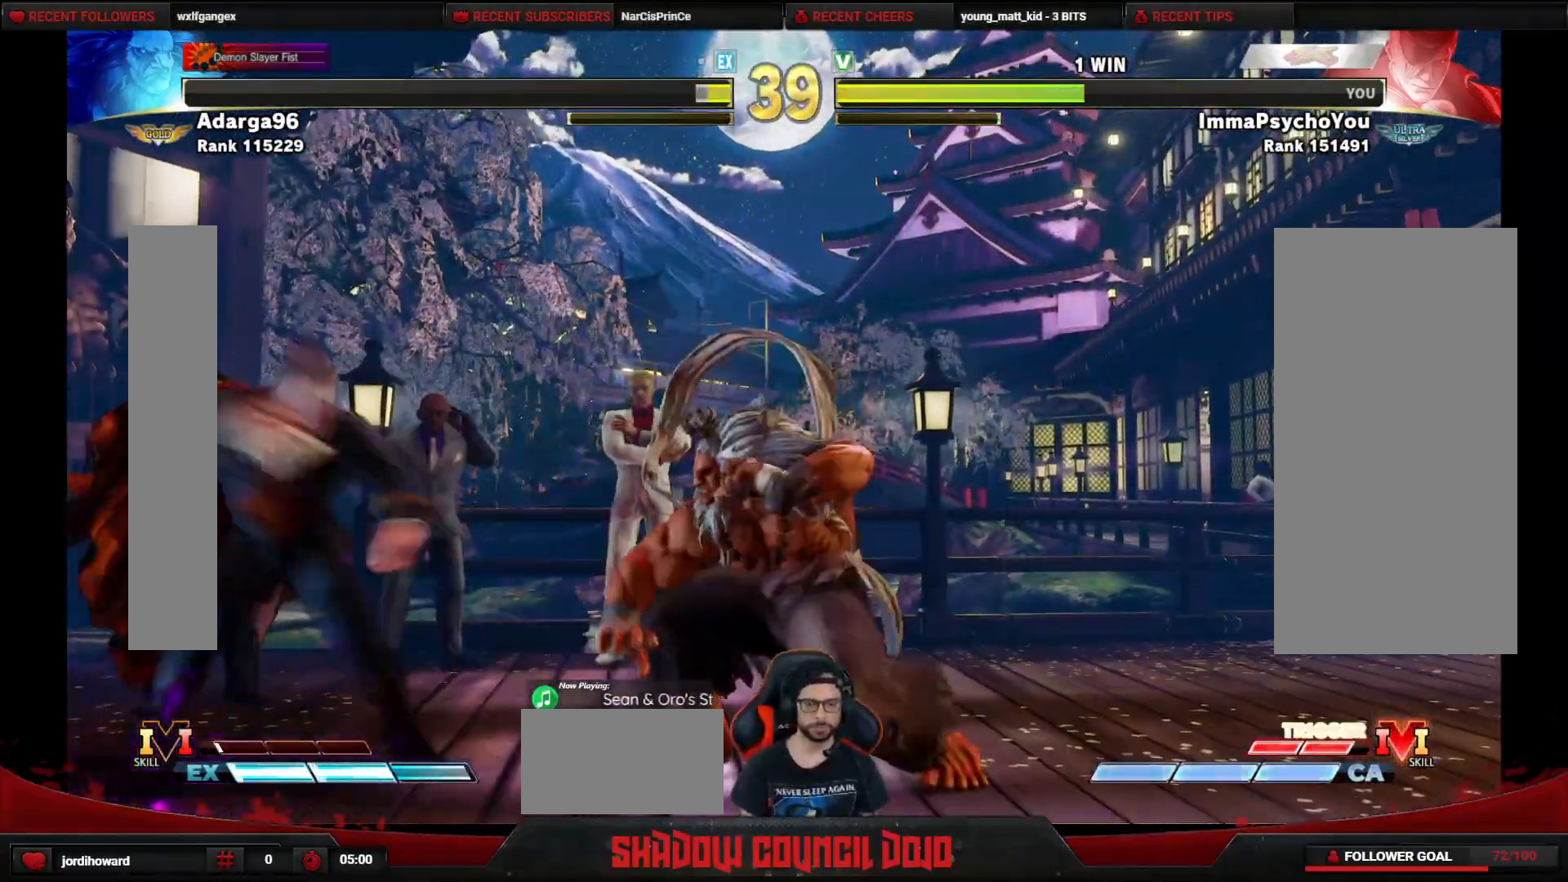
{"buttons": ["R1", "DPAD_RIGHT"], "events": [[300, "DPAD_LEFT", "up"], [317, "R1", "down"], [333, "DPAD_RIGHT", "down"]]}
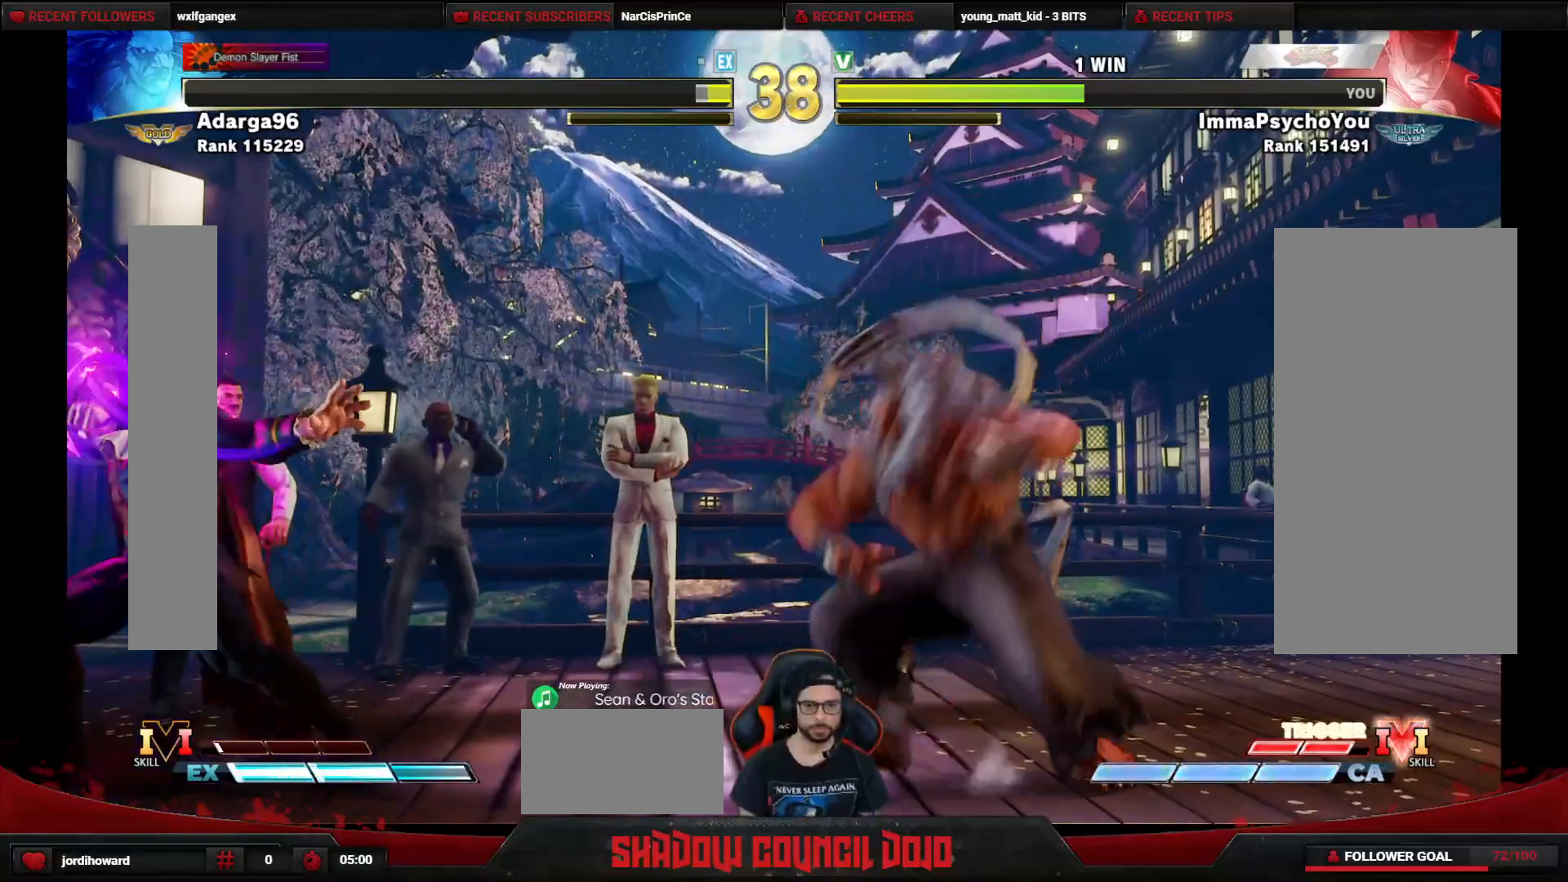
{"buttons": ["R1", "DPAD_RIGHT"], "events": []}
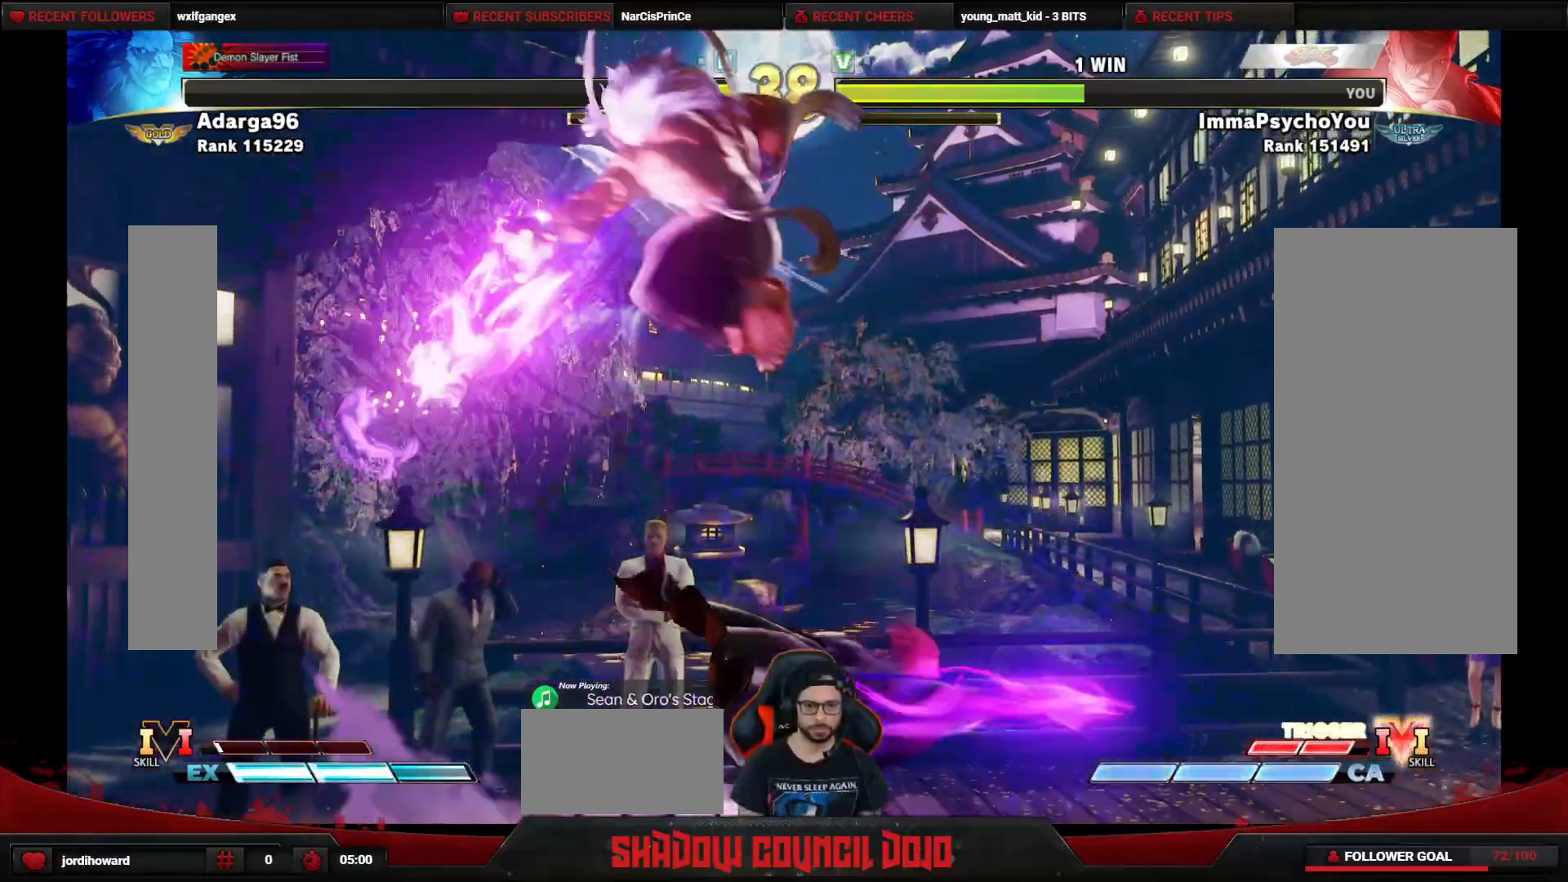
{"buttons": ["DPAD_LEFT"], "events": [[133, "R1", "up"], [233, "DPAD_RIGHT", "up"], [283, "DPAD_LEFT", "down"]]}
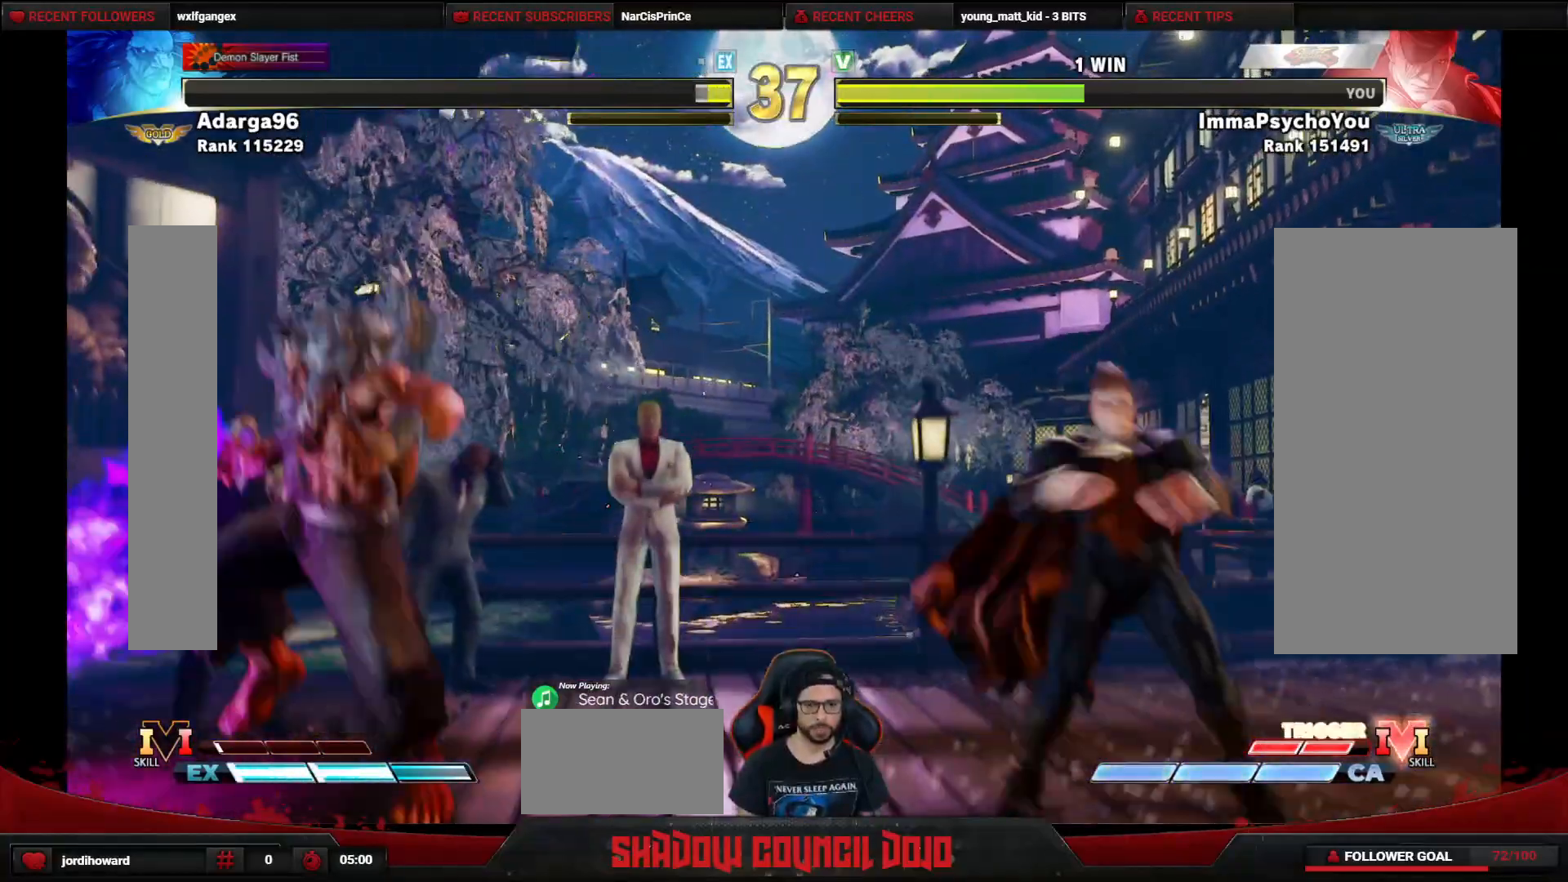
{"buttons": ["DPAD_DOWN", "DPAD_RIGHT"], "events": [[67, "DPAD_LEFT", "up"], [83, "DPAD_RIGHT", "down"], [283, "DPAD_DOWN", "down"]]}
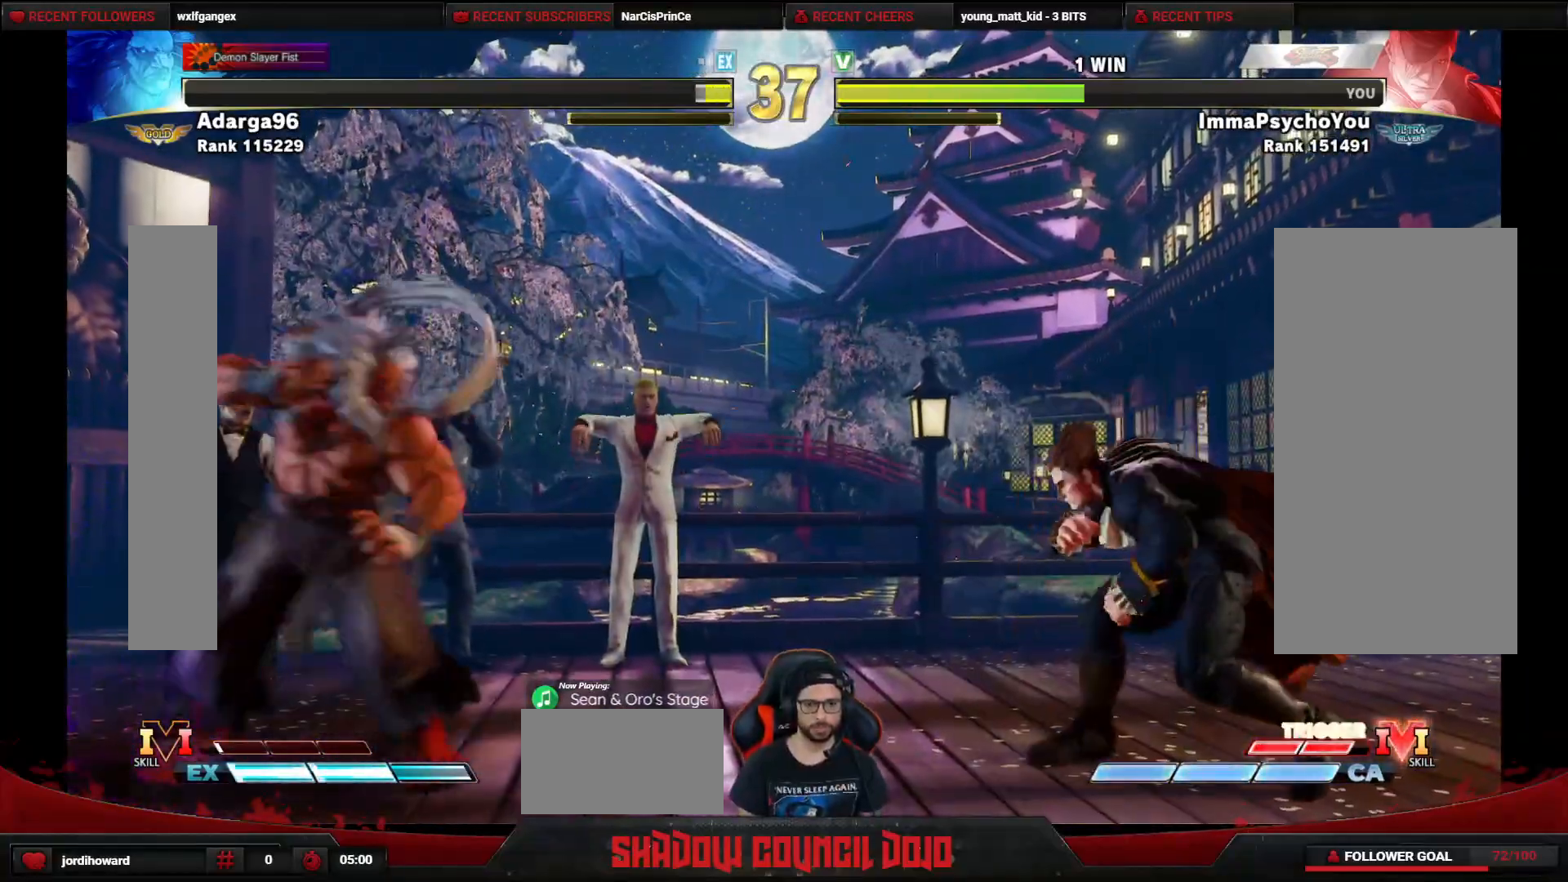
{"buttons": [], "events": [[100, "DPAD_DOWN", "up"], [267, "DPAD_RIGHT", "up"], [350, "DPAD_LEFT", "down"], [500, "DPAD_LEFT", "up"]]}
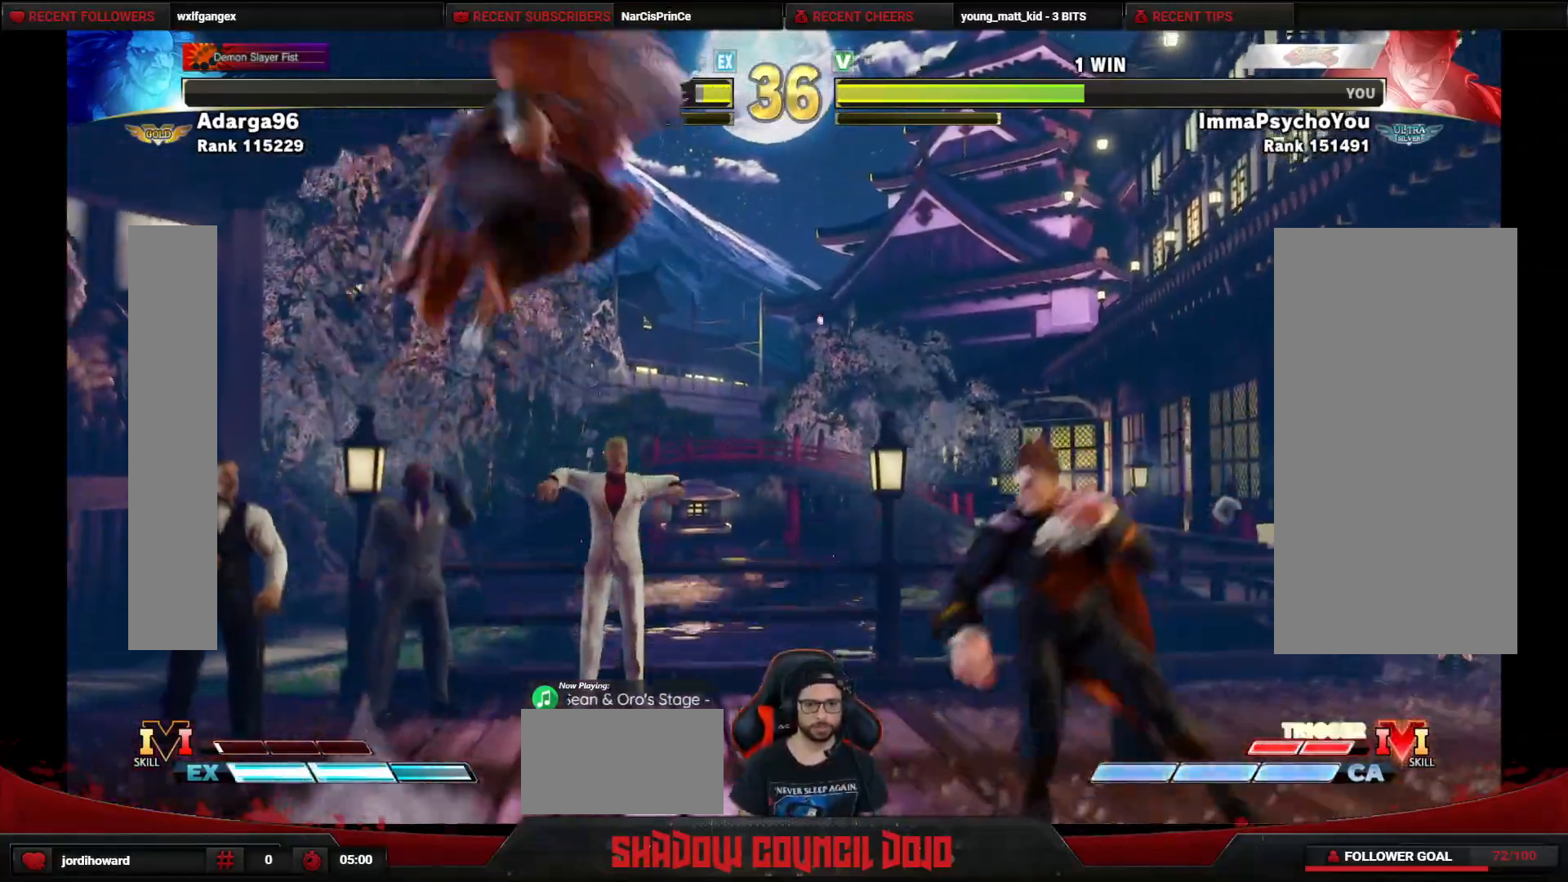
{"buttons": ["DPAD_RIGHT"], "events": [[17, "DPAD_RIGHT", "down"], [133, "CIRCLE", "down"], [133, "R2", "down"], [200, "CIRCLE", "up"], [200, "R2", "up"]]}
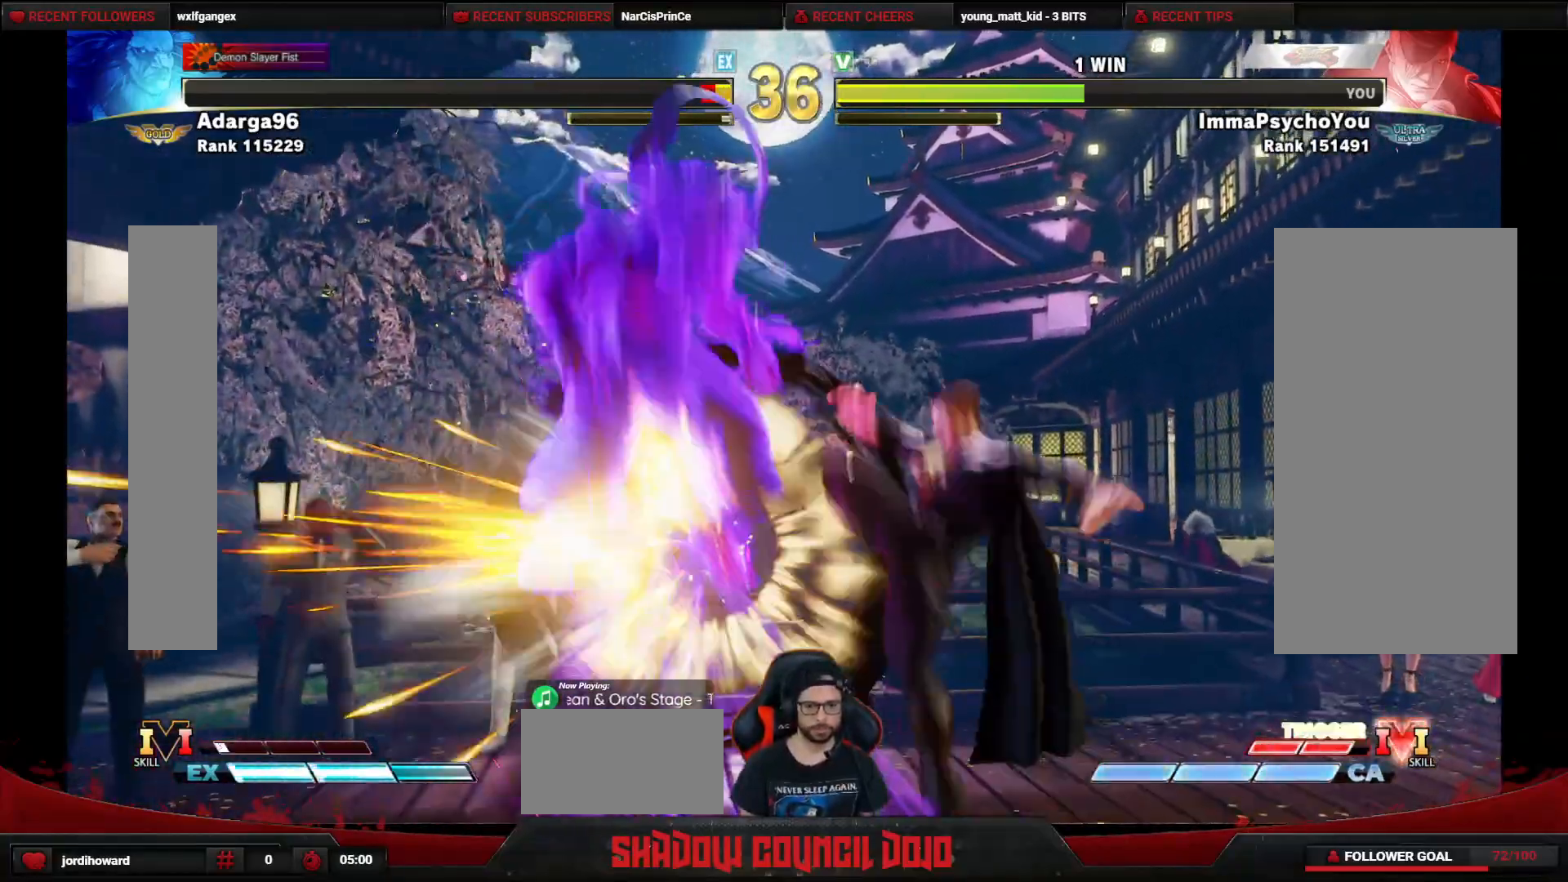
{"buttons": ["DPAD_RIGHT"], "events": [[417, "L1", "down"], [467, "L1", "up"]]}
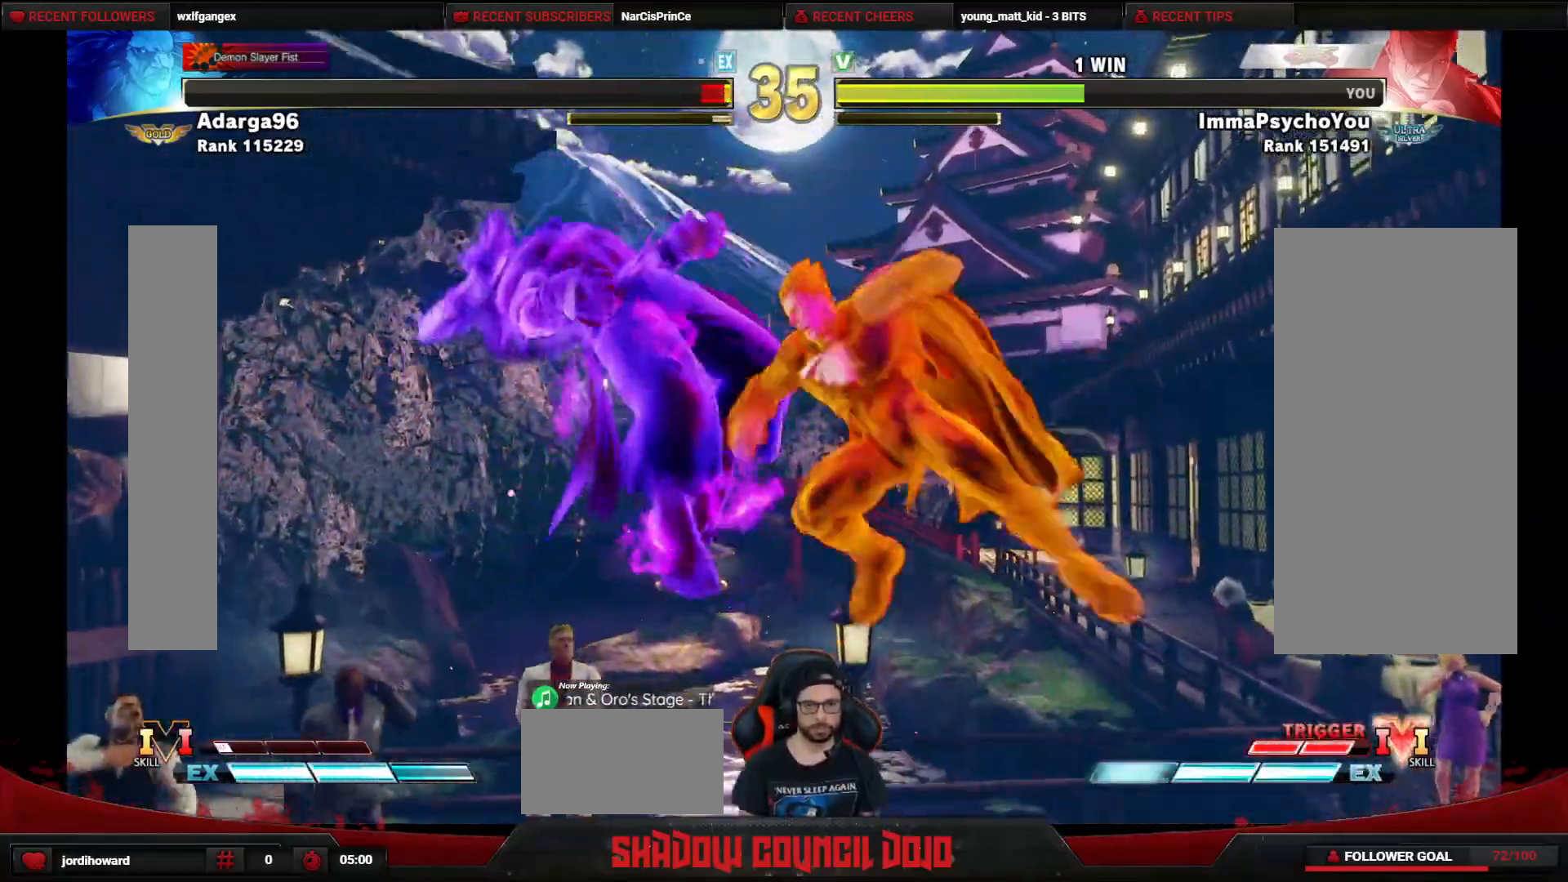
{"buttons": ["DPAD_RIGHT"], "events": []}
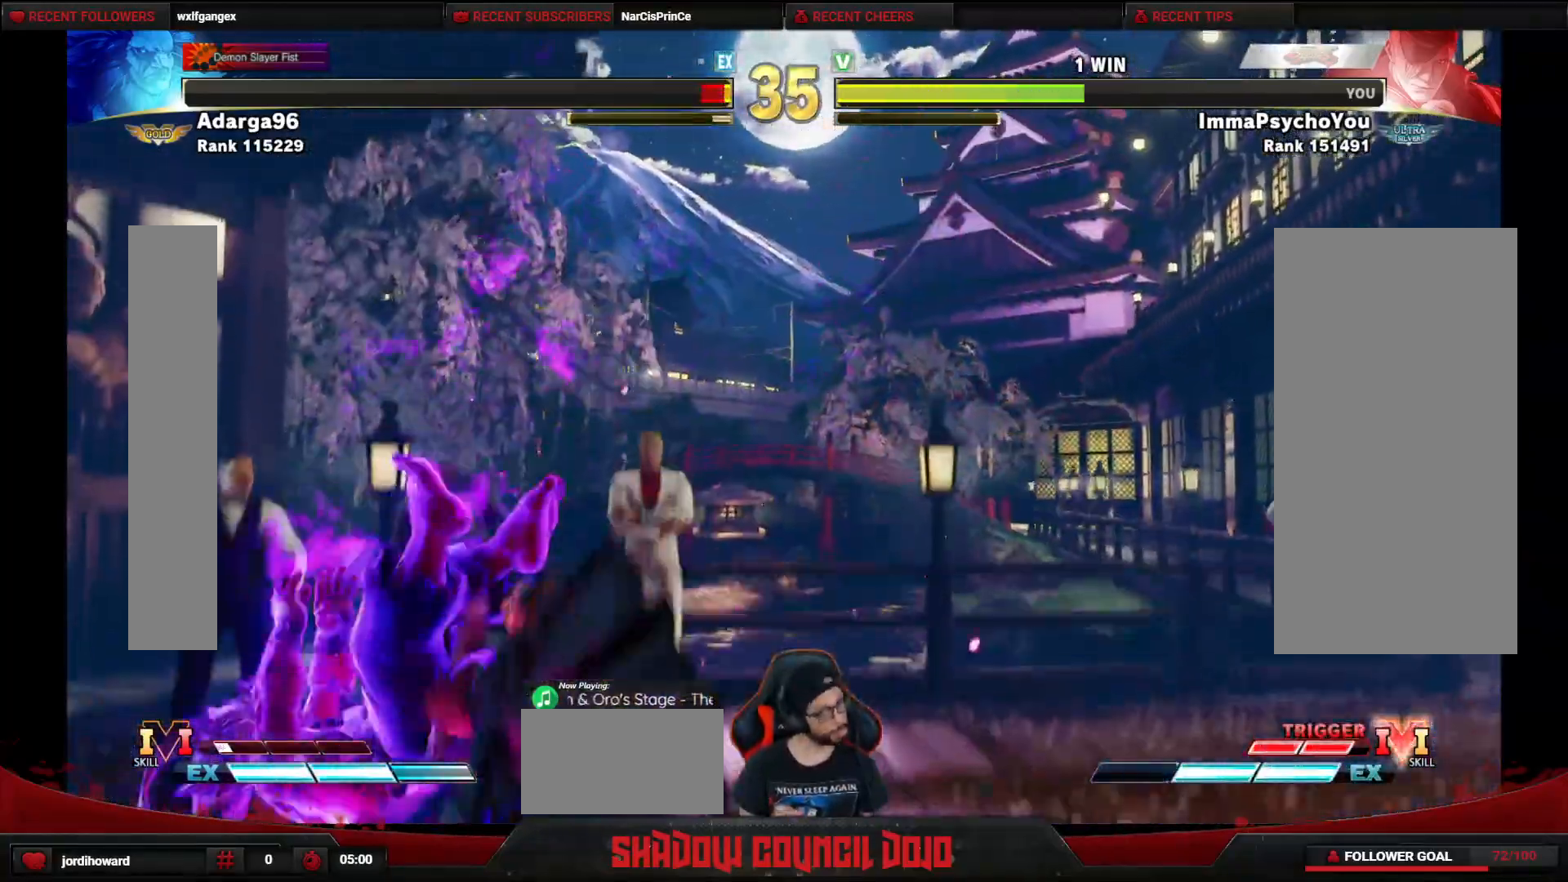
{"buttons": ["DPAD_LEFT"], "events": [[267, "DPAD_RIGHT", "up"], [283, "DPAD_LEFT", "down"]]}
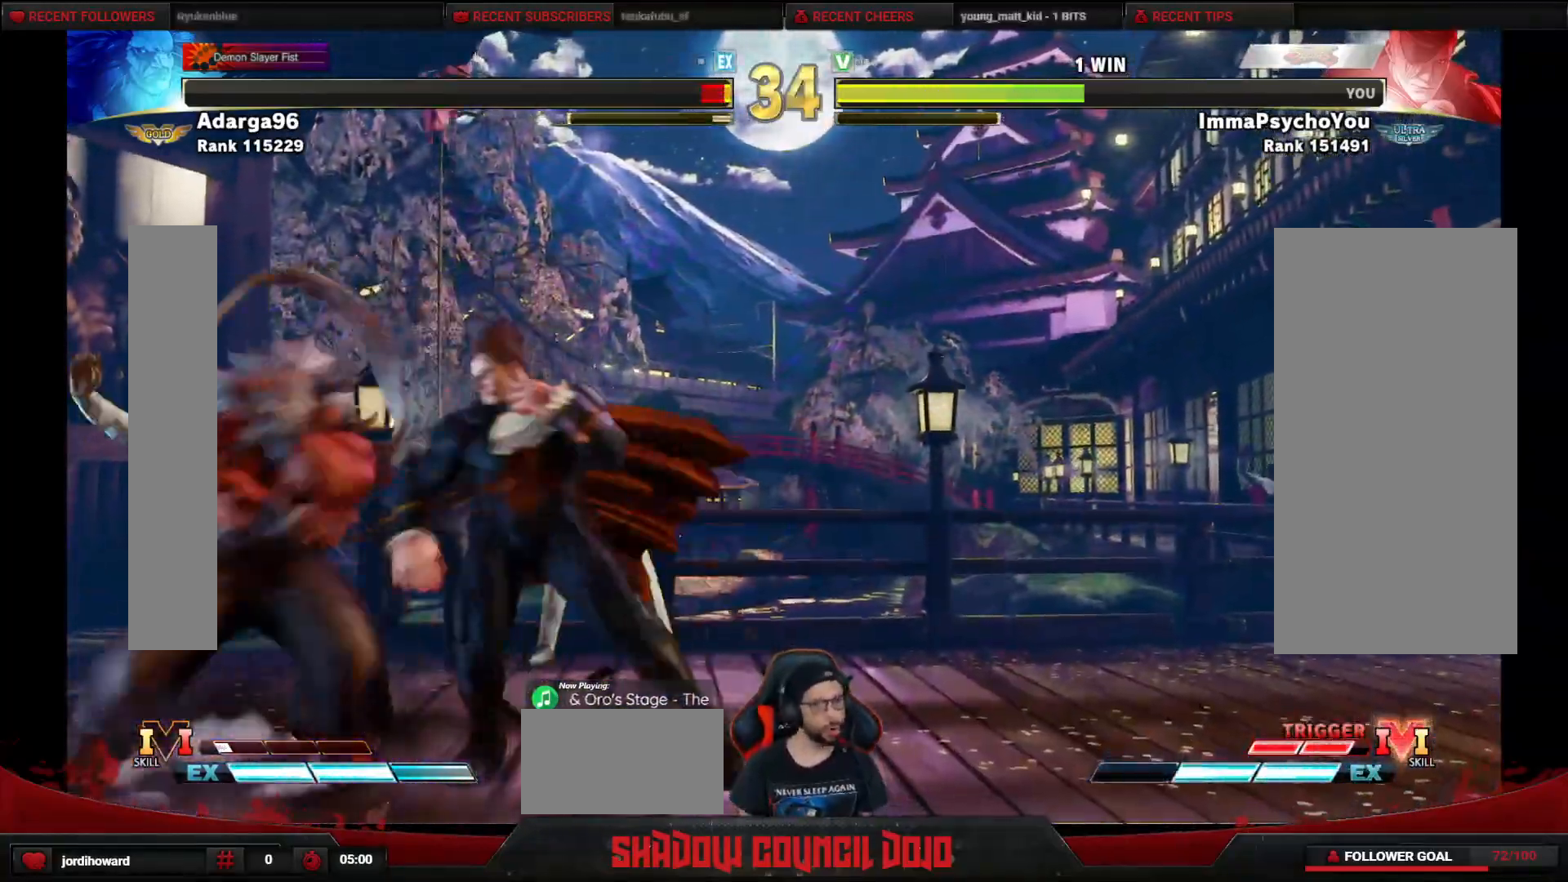
{"buttons": ["DPAD_DOWN", "DPAD_RIGHT"], "events": [[50, "DPAD_LEFT", "up"], [50, "SQUARE", "down"], [67, "DPAD_DOWN", "down"], [100, "DPAD_RIGHT", "down"], [117, "SQUARE", "up"], [167, "SQUARE", "down"], [233, "SQUARE", "up"], [283, "SQUARE", "down"], [350, "SQUARE", "up"], [417, "SQUARE", "down"], [483, "SQUARE", "up"]]}
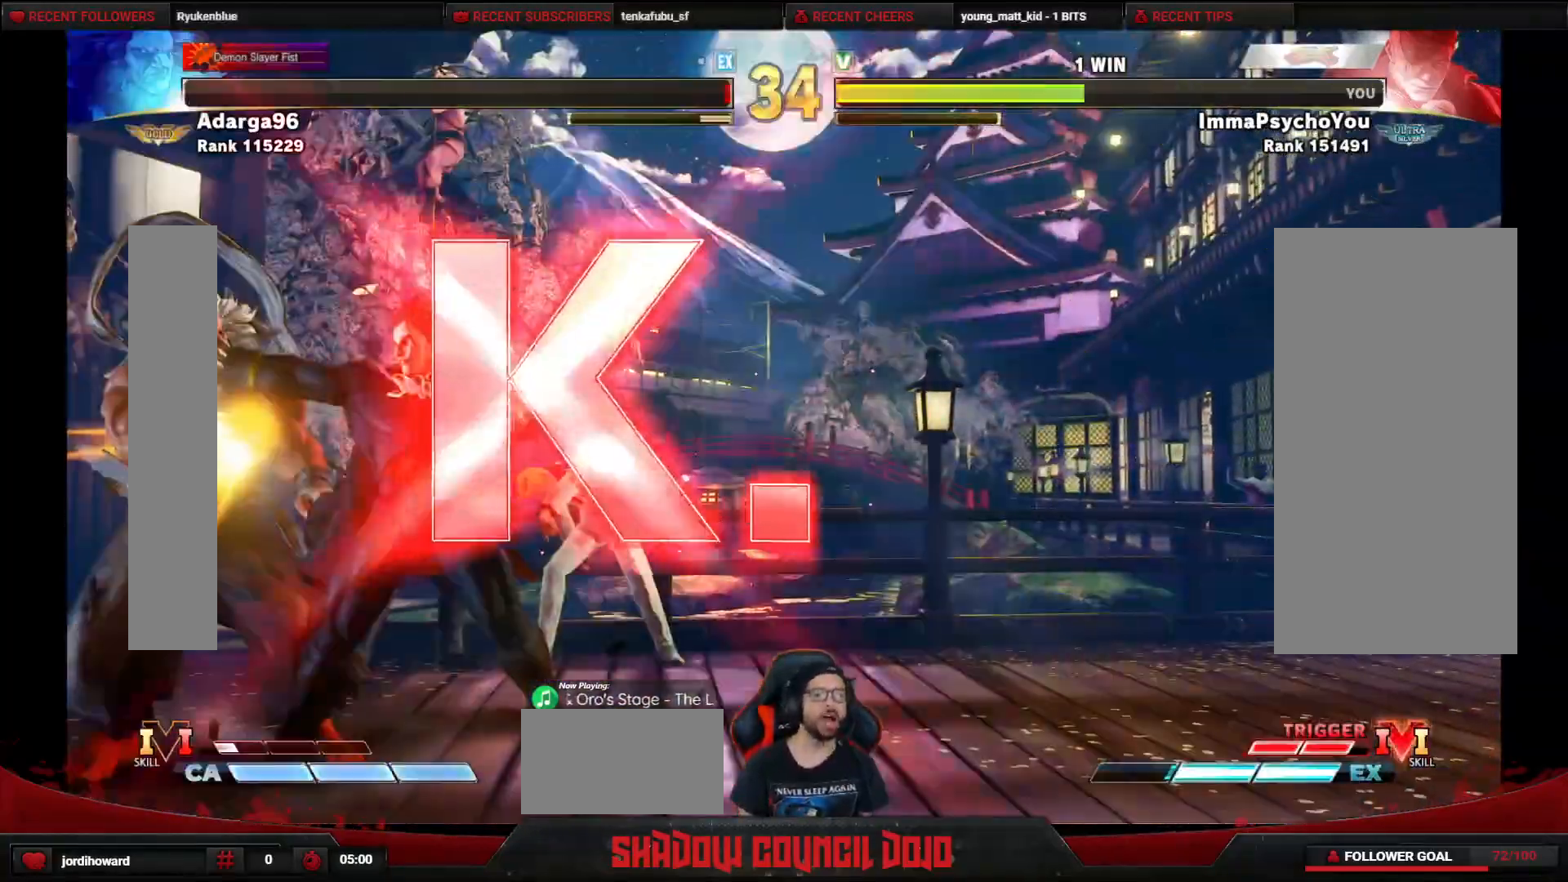
{"buttons": ["DPAD_DOWN", "DPAD_RIGHT"], "events": [[33, "SQUARE", "down"], [200, "SQUARE", "up"]]}
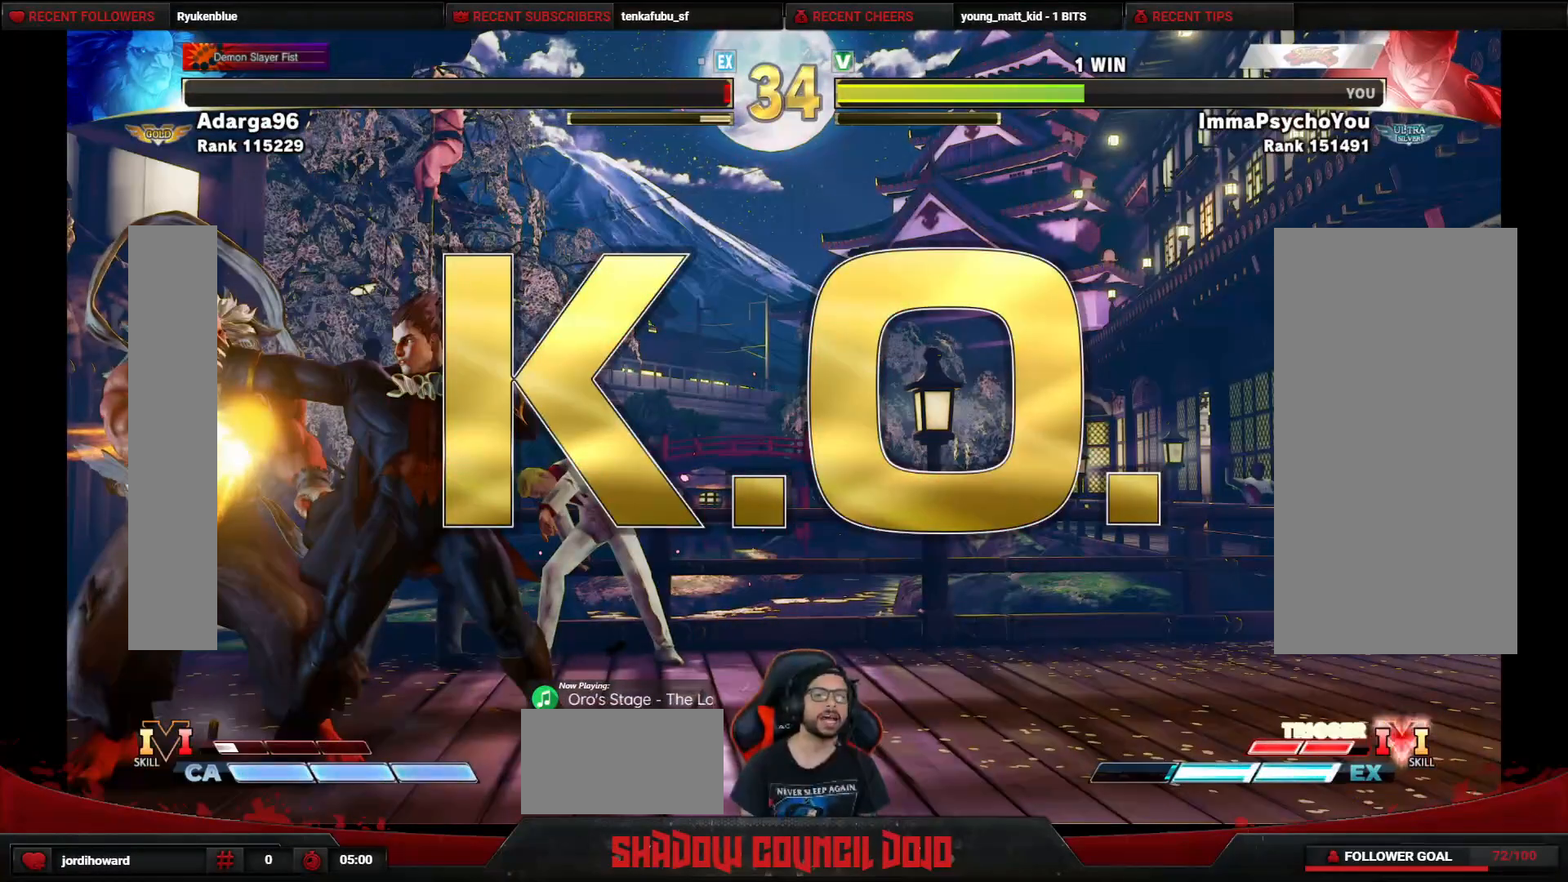
{"buttons": [], "events": [[50, "DPAD_DOWN", "up"], [83, "DPAD_RIGHT", "up"]]}